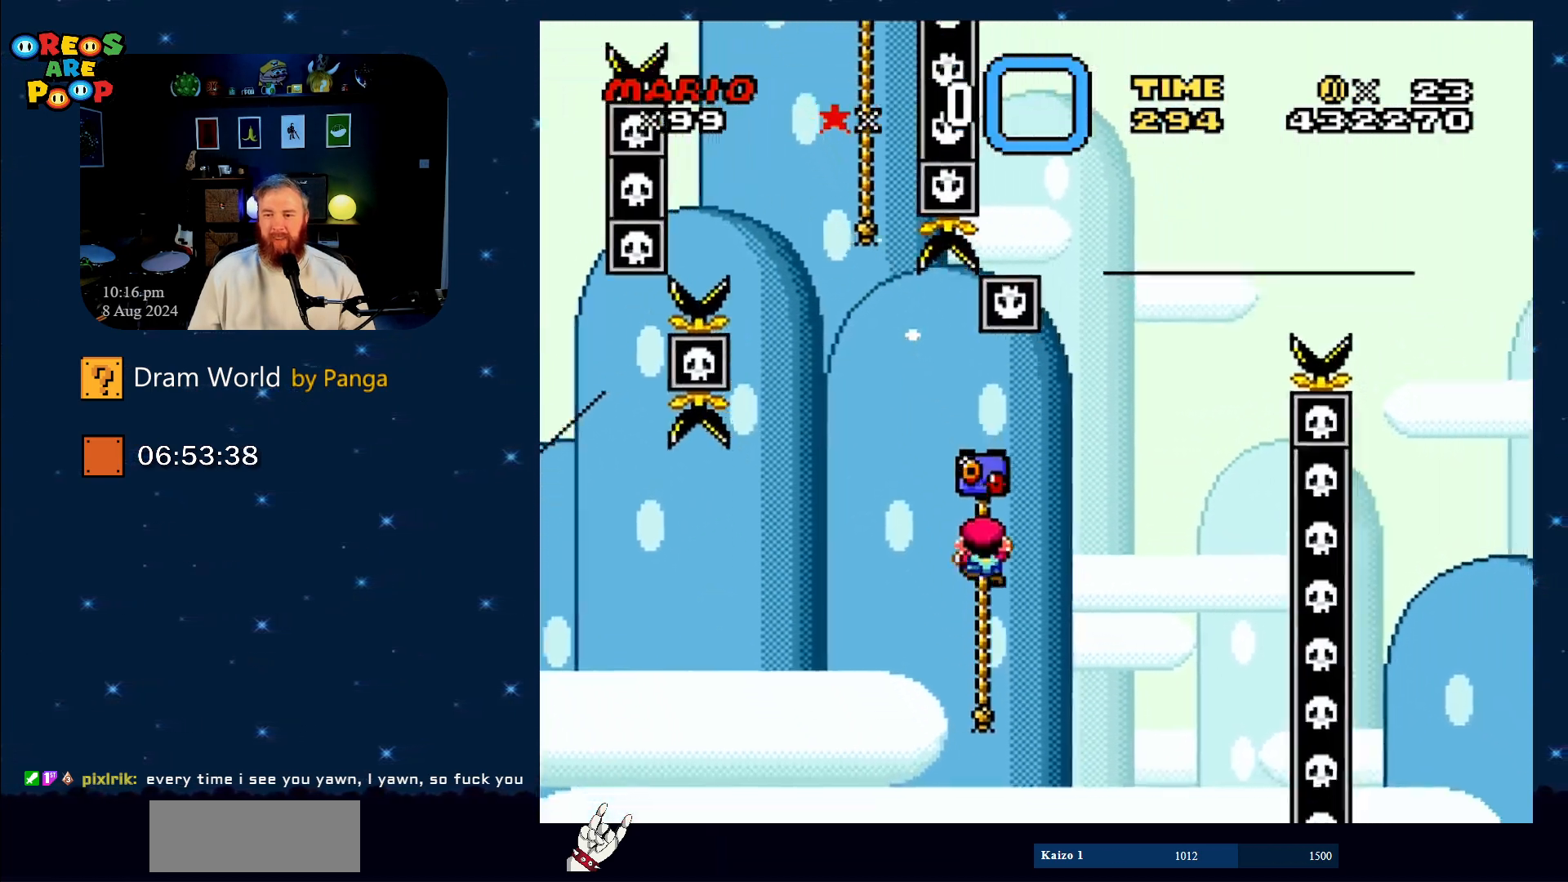
Gameplay with a controller (Nintendo layout); each line is a JSON object with the inputs held at the frame after it. "events" lists button and stick changes between this image and that frame as [ms after this image, input, new state], when the widget could be followed in between. Not read: L1 L3 R1 R3.
{"buttons": ["B", "Y"], "events": [[50, "DPAD_RIGHT", "down"], [100, "B", "down"], [417, "DPAD_UP", "up"], [467, "DPAD_RIGHT", "up"]]}
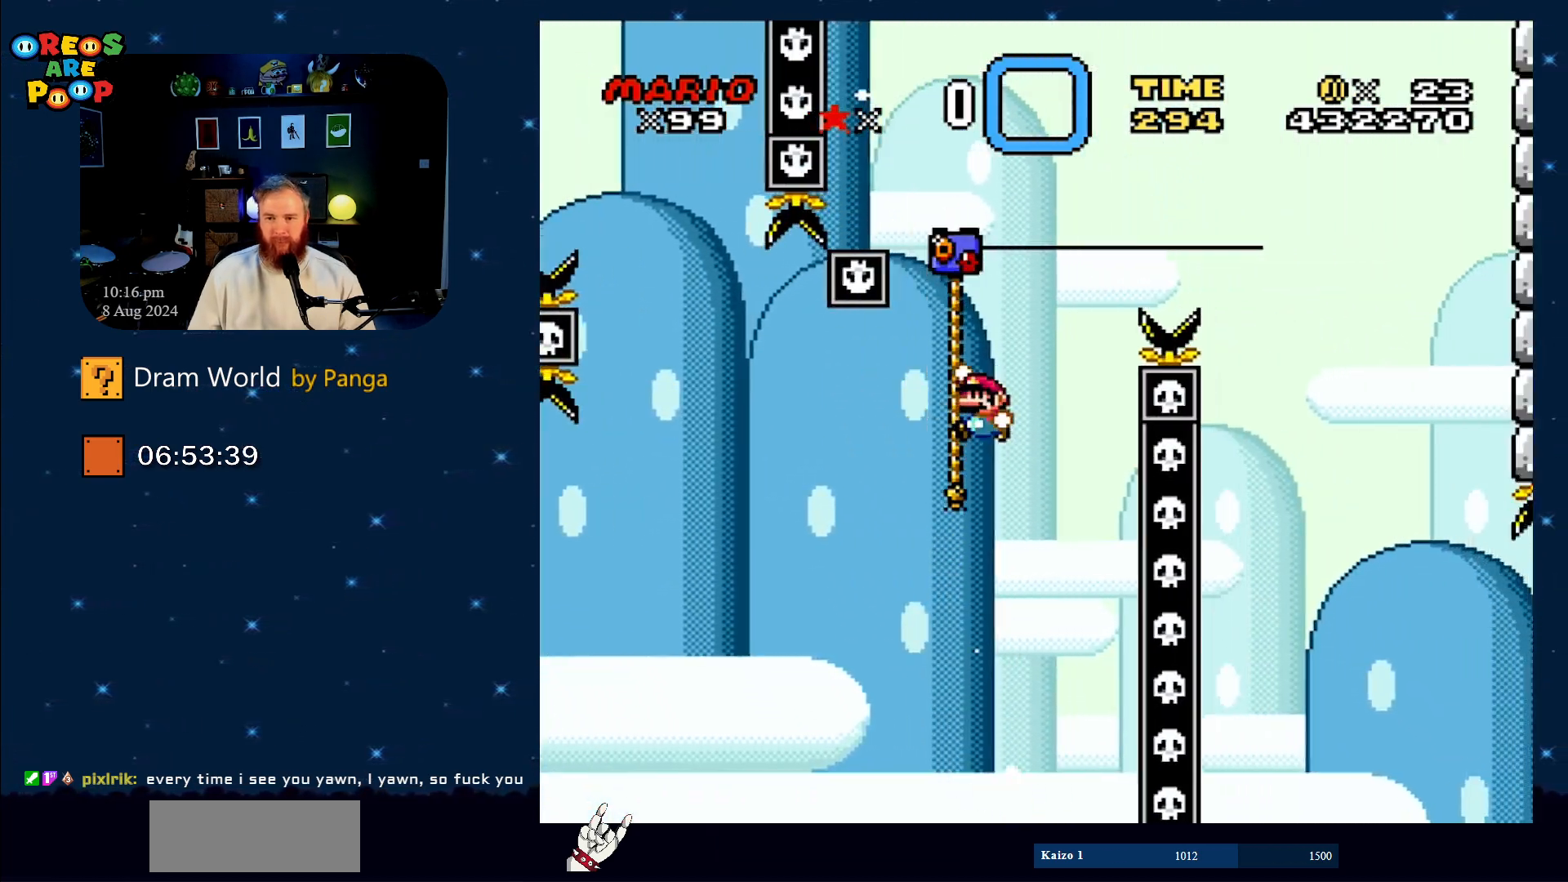
{"buttons": ["B", "Y", "DPAD_UP", "DPAD_RIGHT"], "events": [[17, "DPAD_LEFT", "down"], [17, "DPAD_UP", "down"], [134, "B", "up"], [267, "B", "down"], [267, "DPAD_LEFT", "up"], [317, "DPAD_RIGHT", "down"]]}
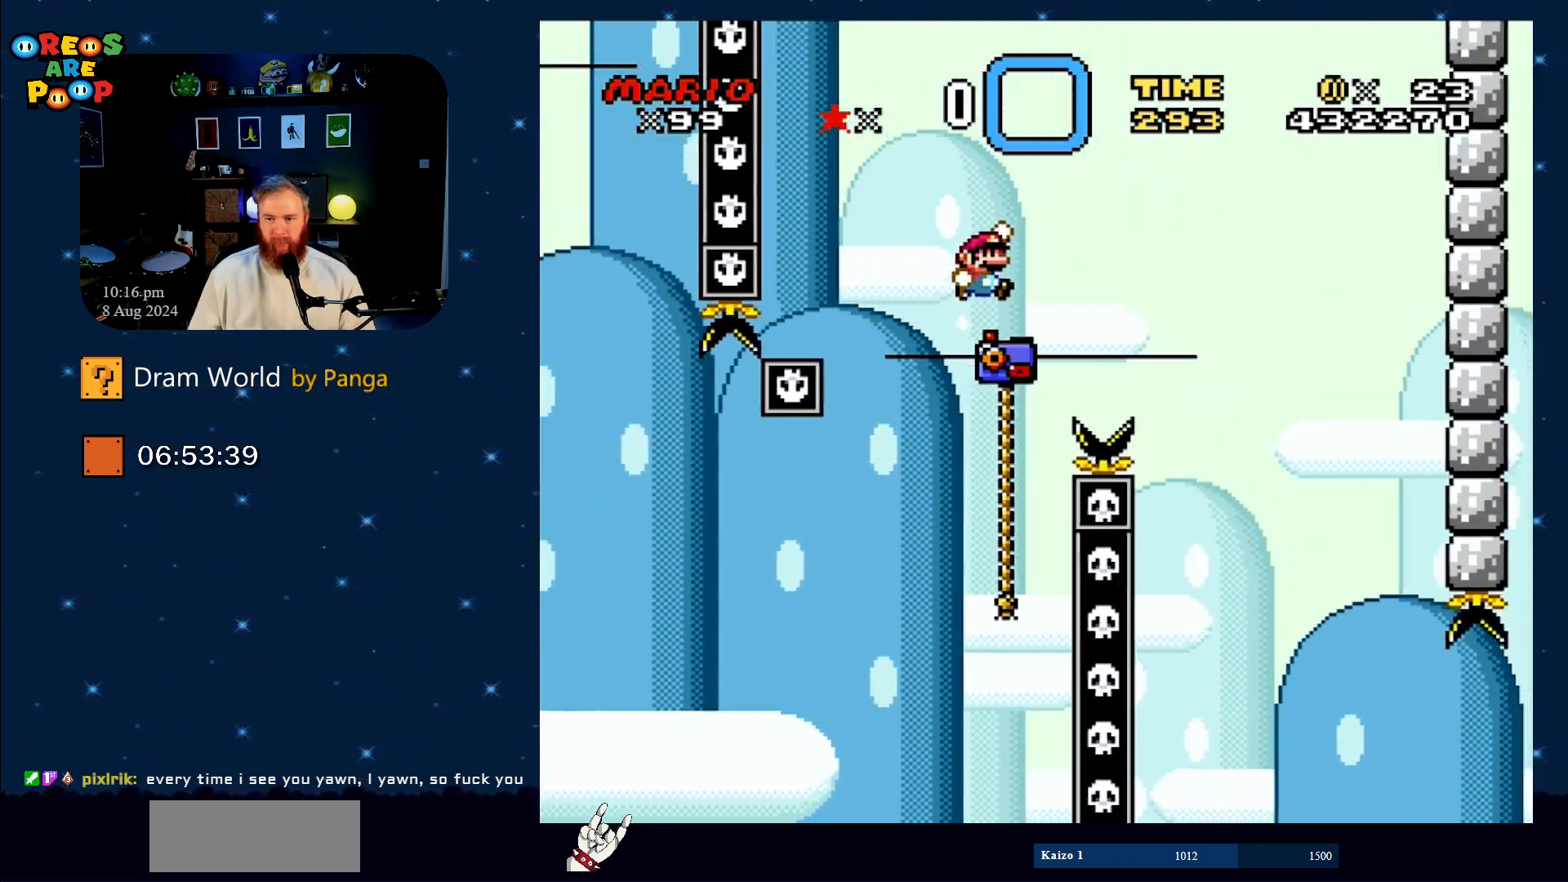
{"buttons": ["B", "Y", "DPAD_UP", "DPAD_LEFT"], "events": [[217, "DPAD_RIGHT", "up"], [217, "DPAD_UP", "up"], [417, "DPAD_LEFT", "down"], [434, "DPAD_UP", "down"]]}
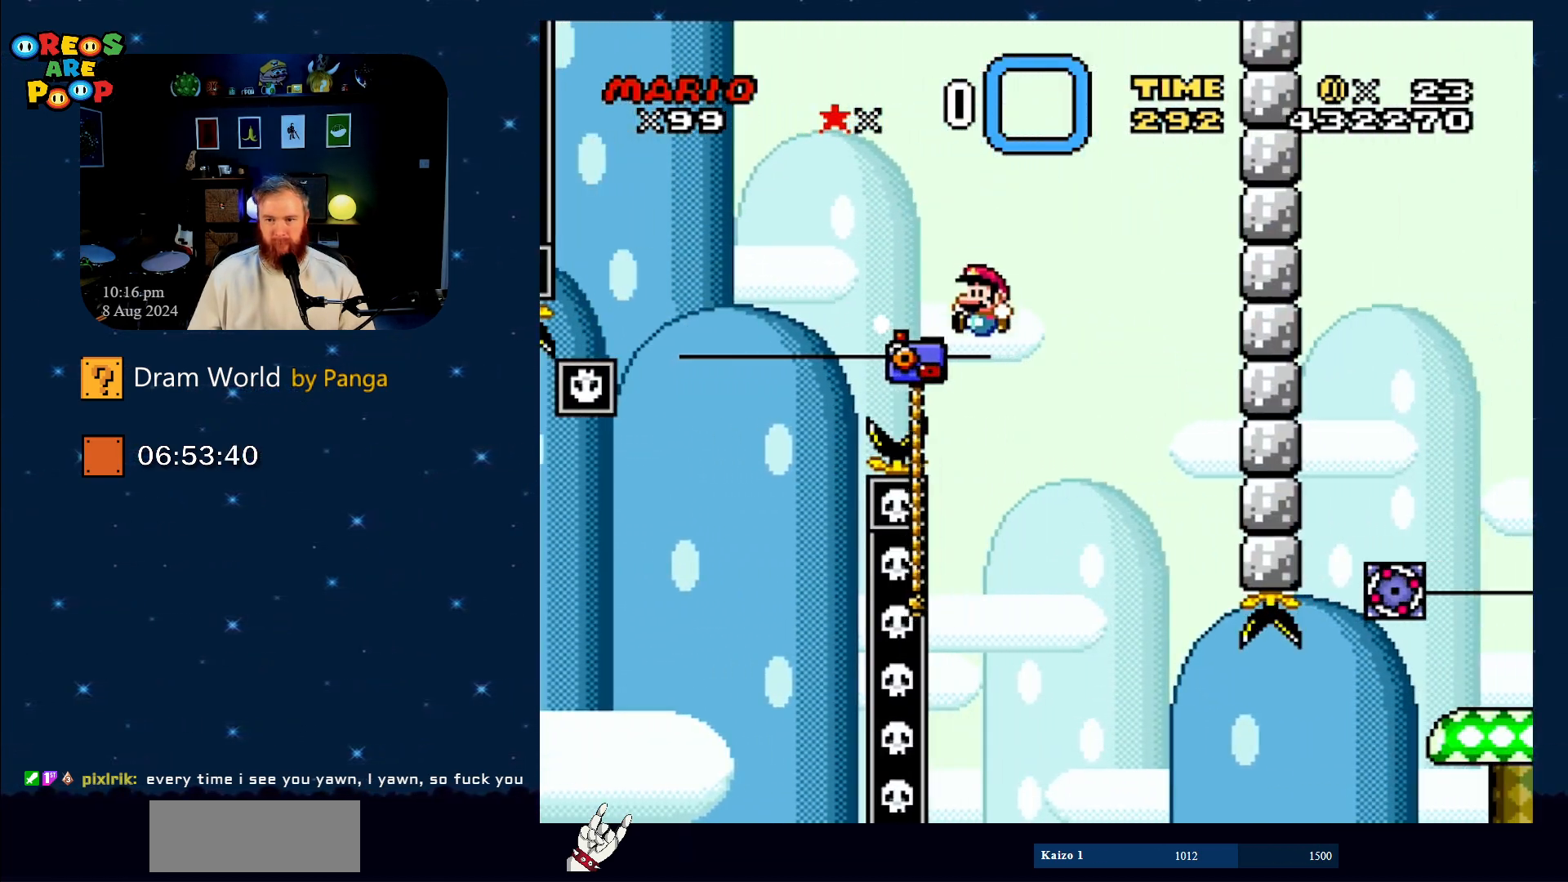
{"buttons": ["Y"], "events": [[134, "B", "up"], [134, "DPAD_LEFT", "up"], [351, "DPAD_LEFT", "down"], [401, "DPAD_LEFT", "up"], [401, "DPAD_UP", "up"]]}
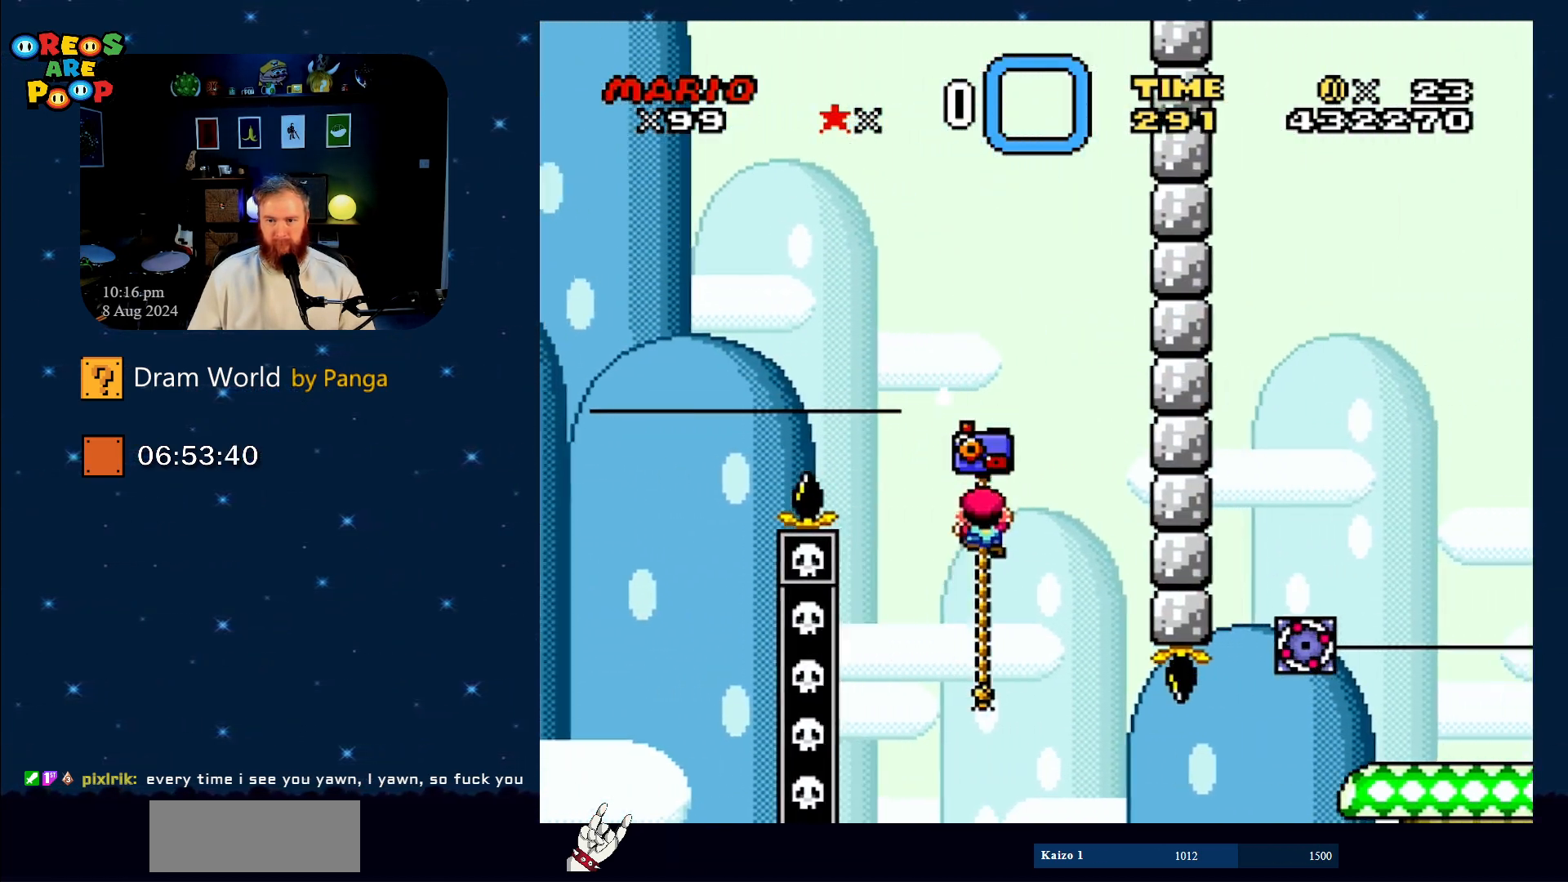
{"buttons": ["B", "Y", "DPAD_UP", "DPAD_RIGHT"], "events": [[283, "DPAD_RIGHT", "down"], [283, "DPAD_UP", "down"], [500, "B", "down"]]}
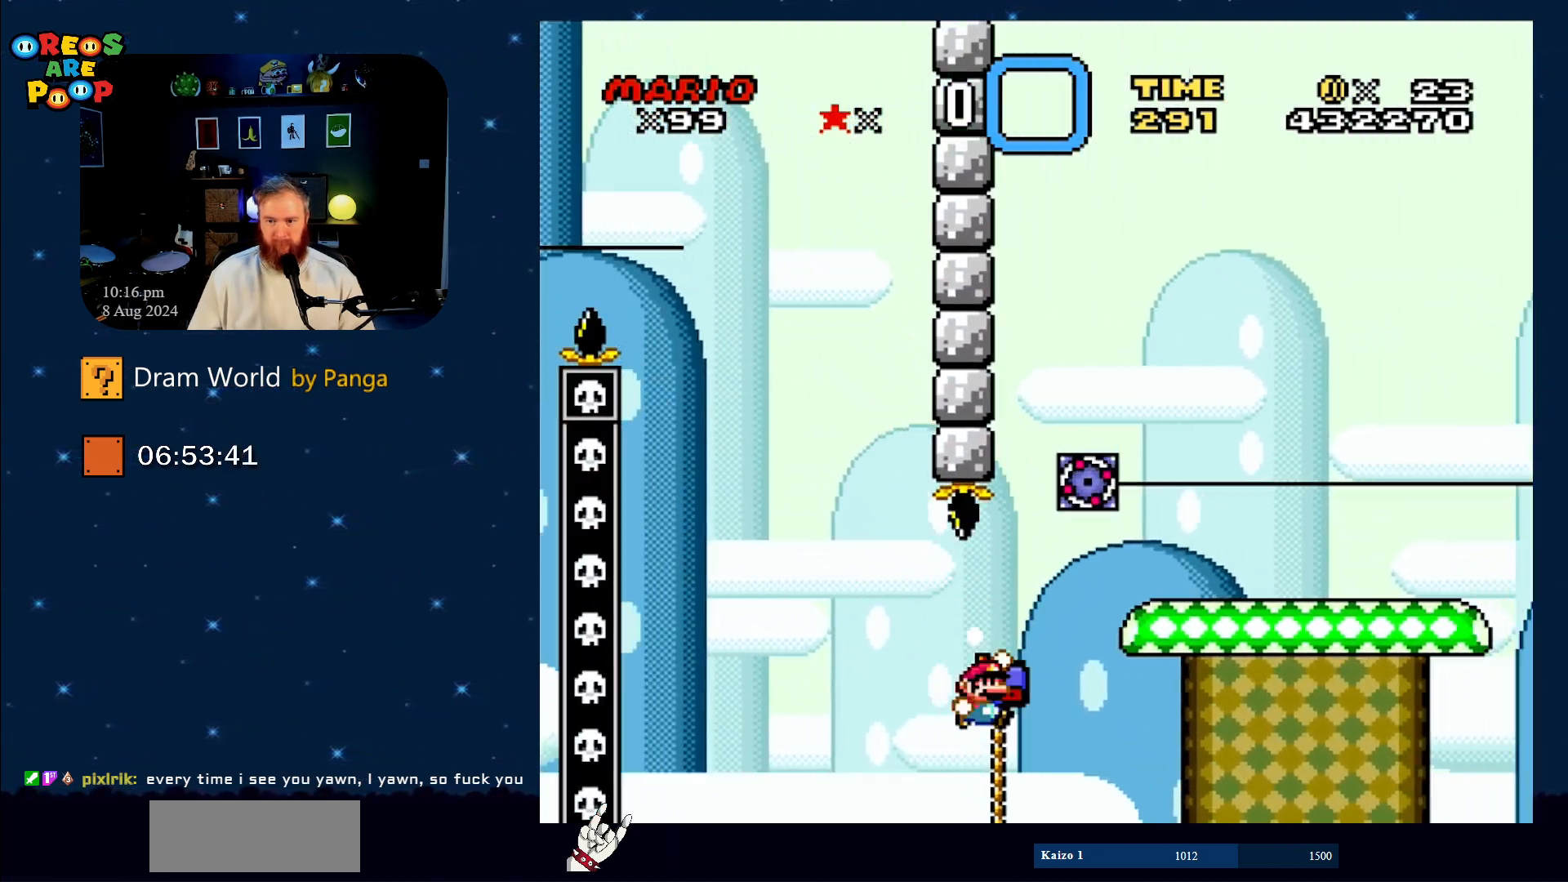
{"buttons": ["X"], "events": [[84, "DPAD_UP", "up"], [284, "B", "up"], [317, "X", "down"], [351, "DPAD_RIGHT", "up"], [351, "Y", "up"]]}
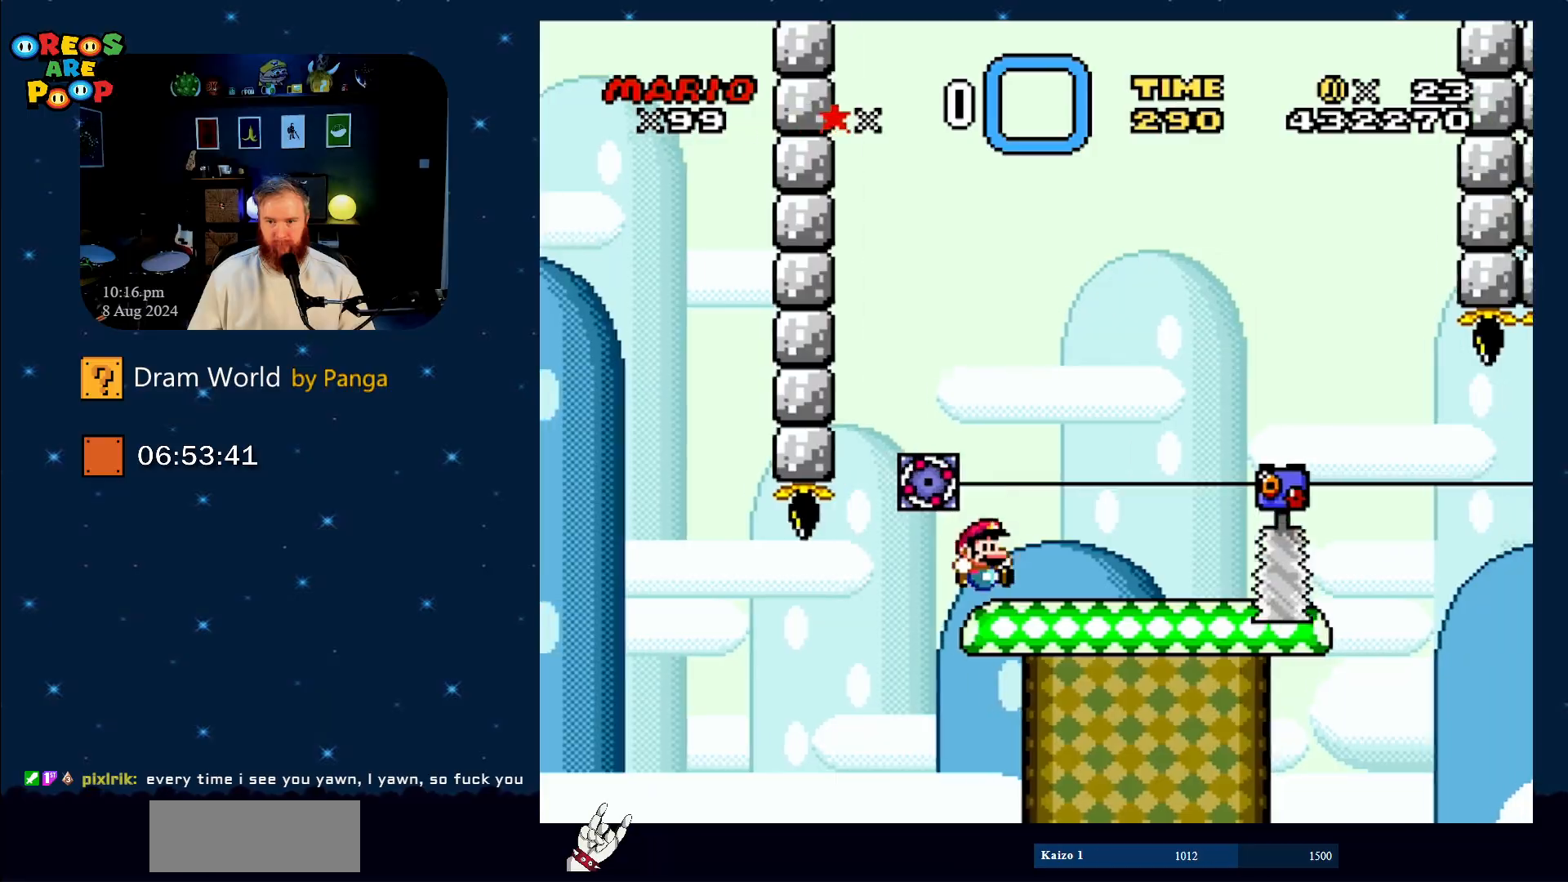
{"buttons": ["X"], "events": [[50, "A", "down"], [50, "DPAD_LEFT", "down"], [117, "DPAD_UP", "down"], [167, "DPAD_LEFT", "up"], [167, "DPAD_RIGHT", "down"], [167, "DPAD_UP", "up"], [484, "A", "up"], [484, "DPAD_RIGHT", "up"]]}
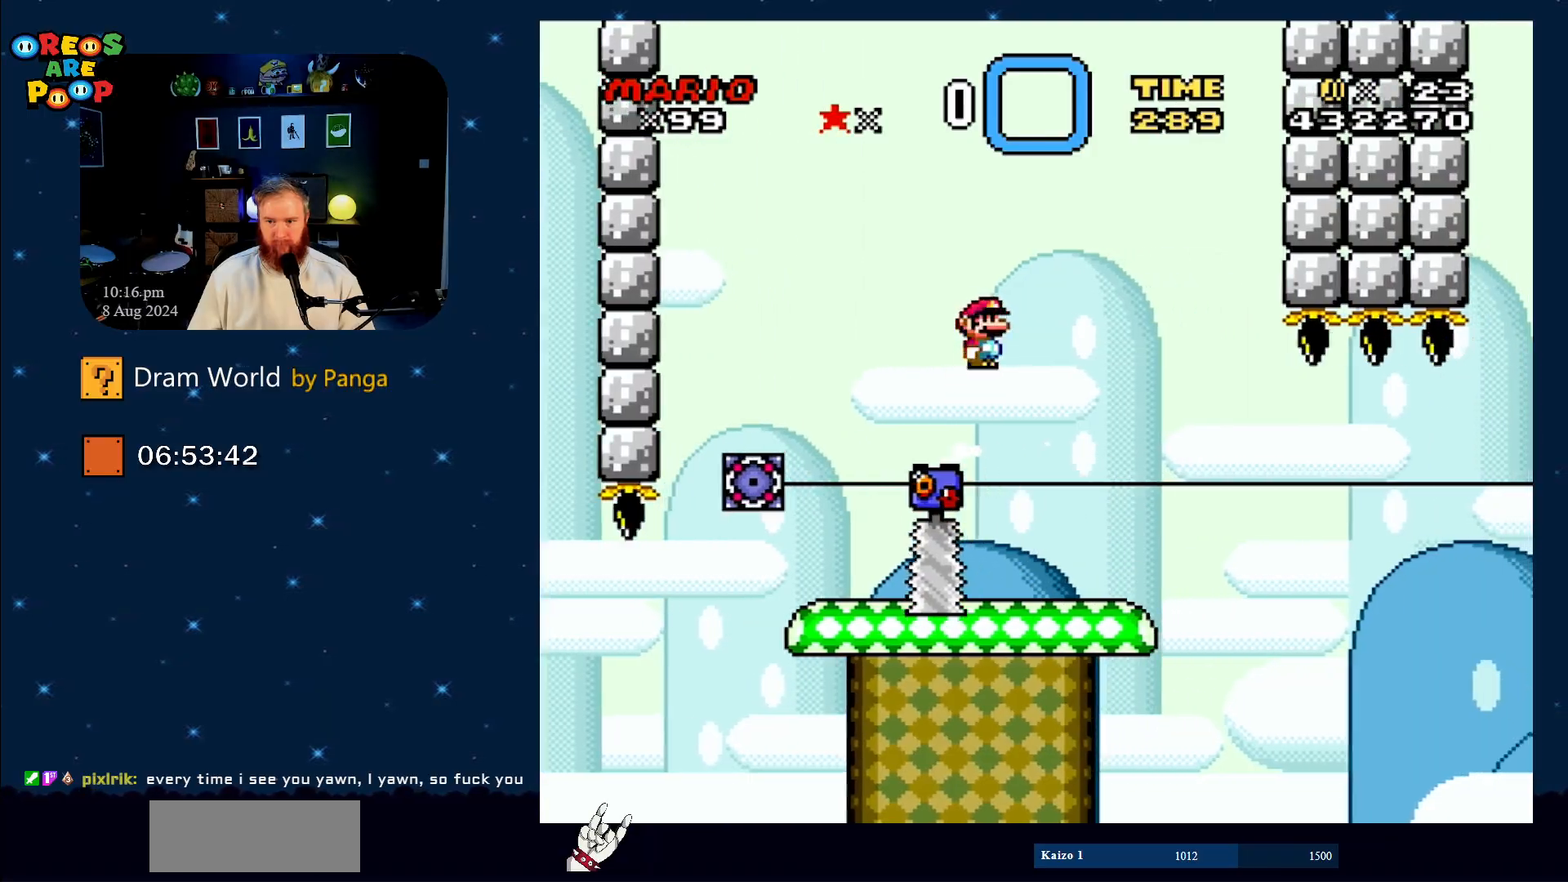
{"buttons": ["X"], "events": [[100, "DPAD_LEFT", "down"], [150, "DPAD_UP", "down"], [284, "DPAD_LEFT", "up"], [284, "DPAD_UP", "up"]]}
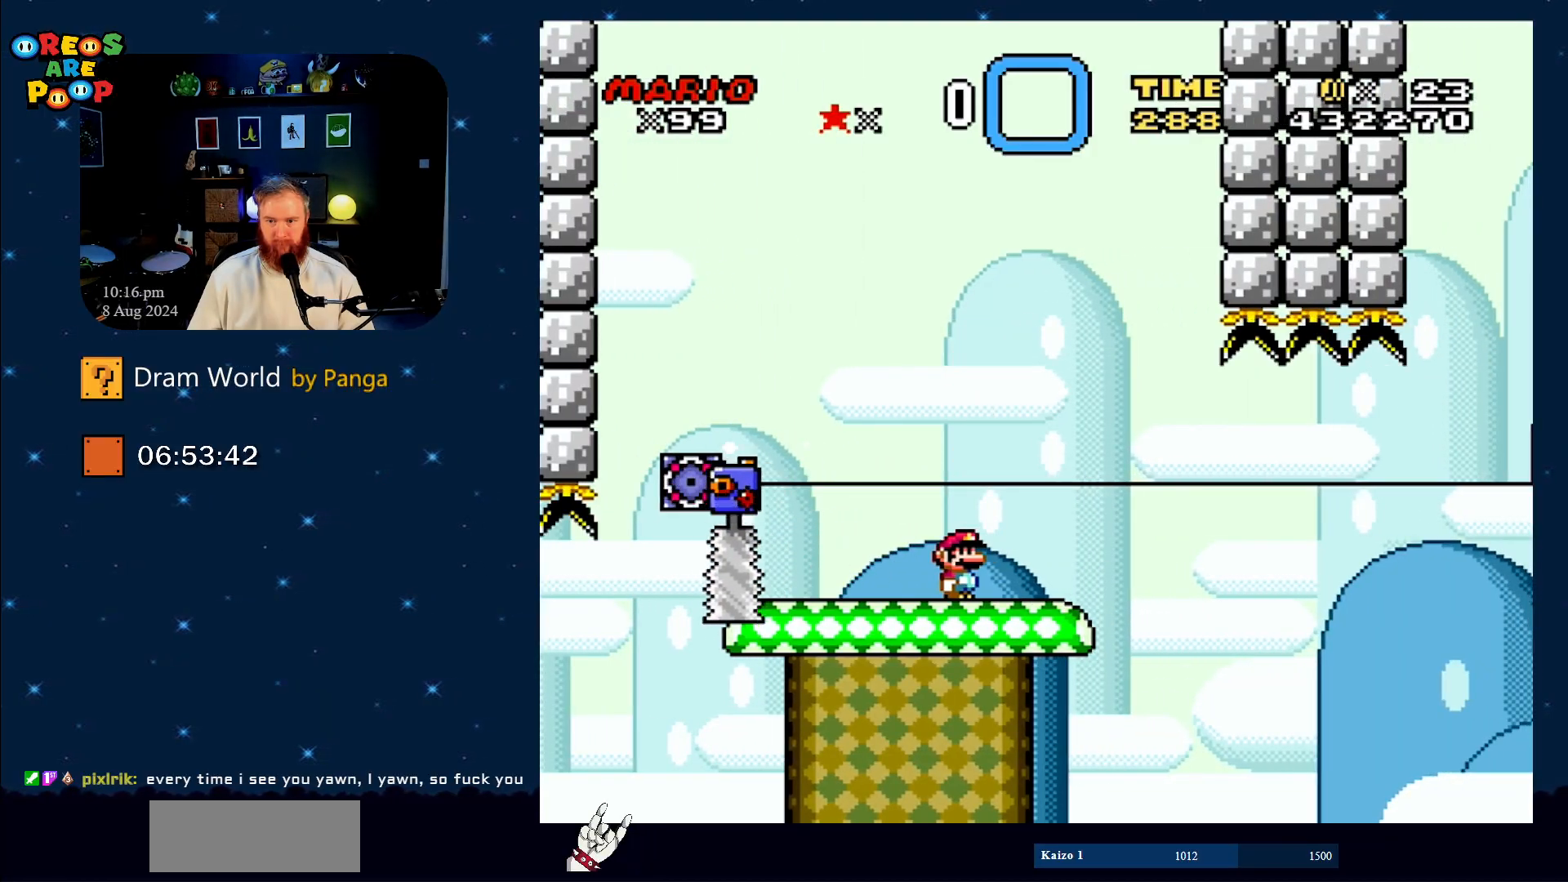
{"buttons": ["A", "X", "DPAD_LEFT"], "events": [[183, "DPAD_RIGHT", "down"], [367, "A", "down"], [417, "DPAD_RIGHT", "up"], [484, "DPAD_LEFT", "down"]]}
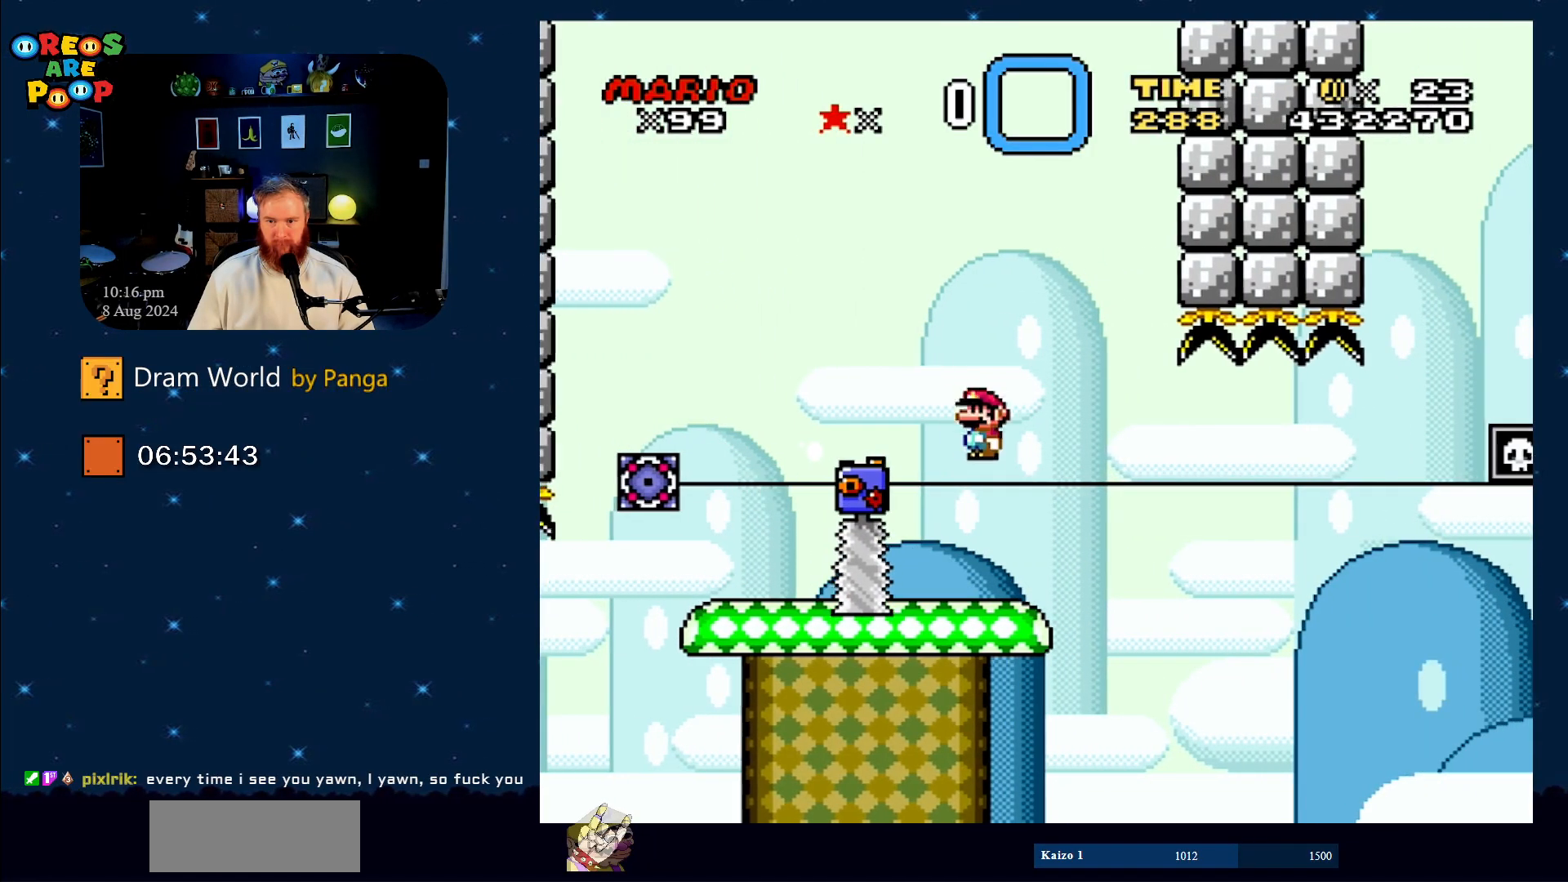
{"buttons": ["X"], "events": [[117, "DPAD_UP", "down"], [134, "DPAD_LEFT", "up"], [184, "DPAD_RIGHT", "down"], [184, "DPAD_UP", "up"], [317, "DPAD_RIGHT", "up"], [384, "A", "up"]]}
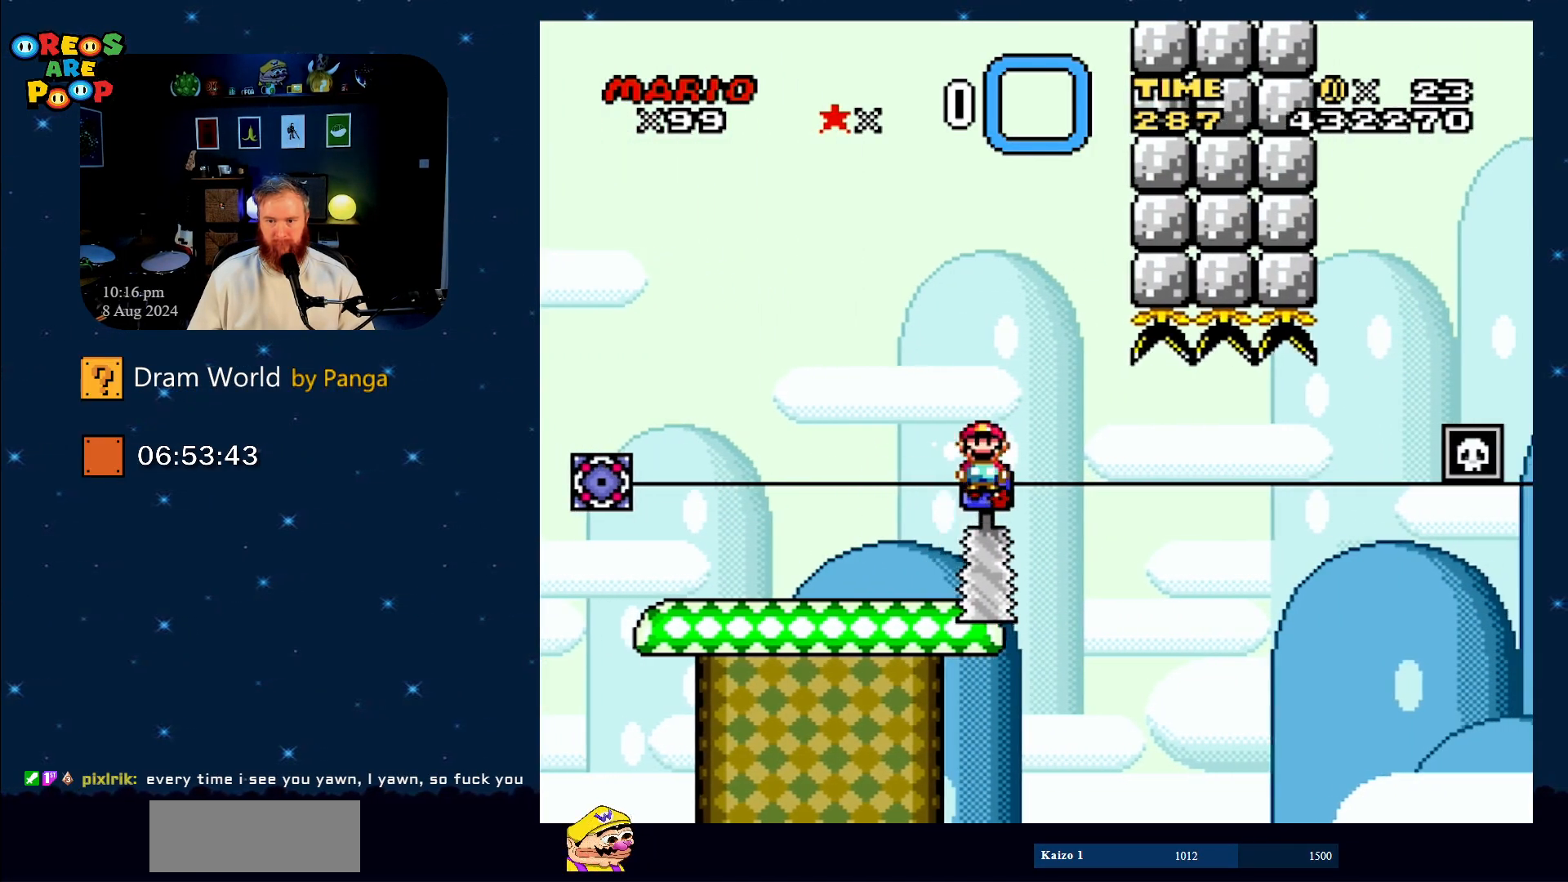
{"buttons": ["X"], "events": [[67, "DPAD_RIGHT", "down"], [217, "DPAD_RIGHT", "up"], [400, "DPAD_RIGHT", "down"], [484, "DPAD_RIGHT", "up"]]}
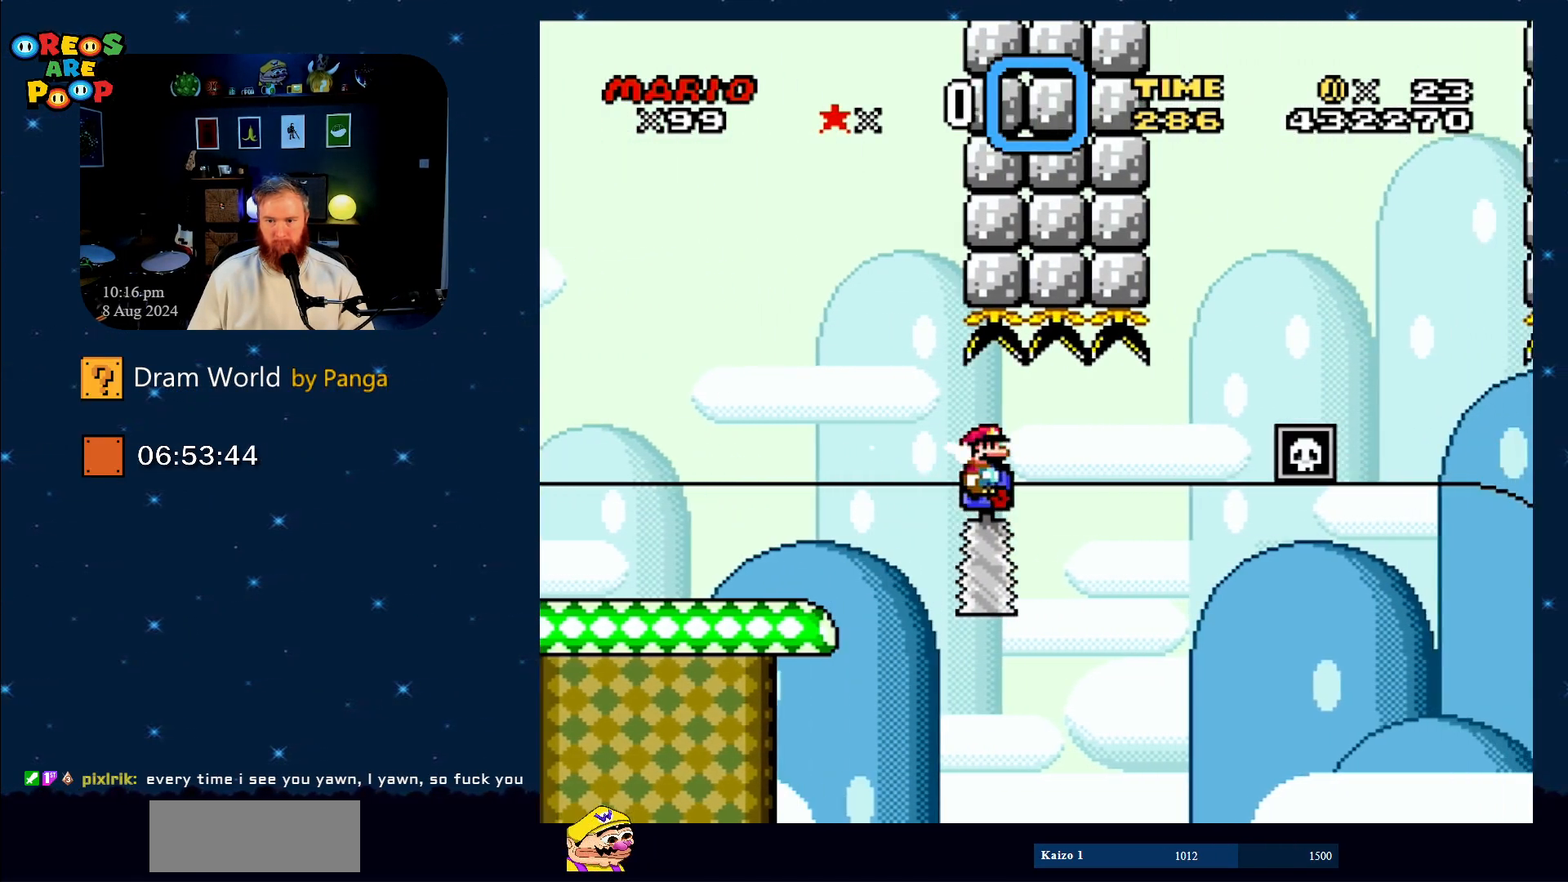
{"buttons": ["A", "X", "DPAD_LEFT"], "events": [[351, "A", "down"], [417, "DPAD_LEFT", "down"]]}
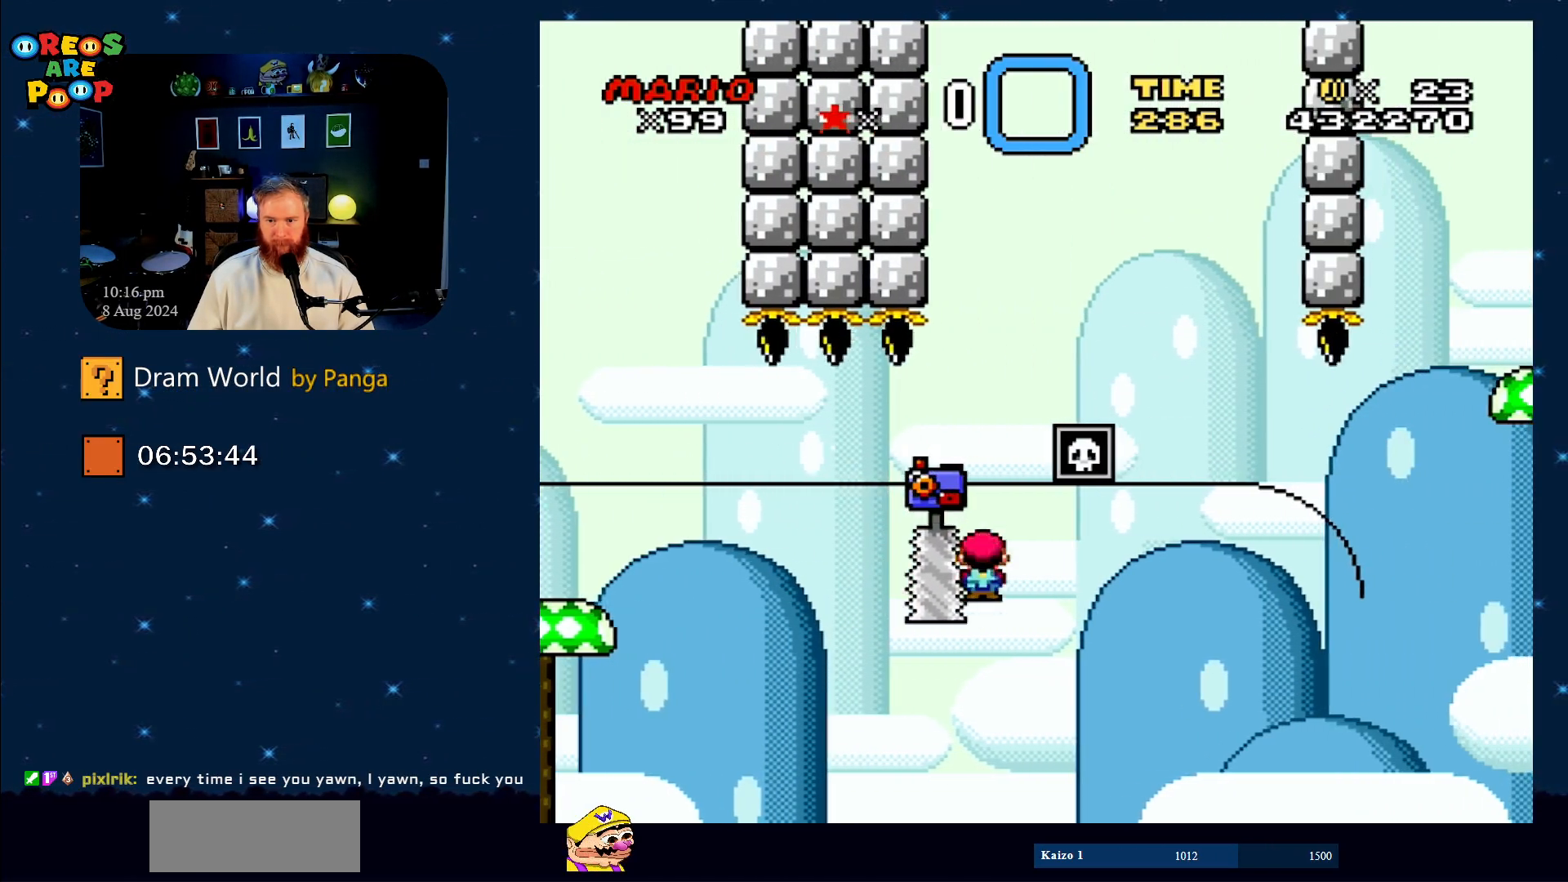
{"buttons": ["A", "X"], "events": [[50, "DPAD_UP", "down"], [100, "DPAD_LEFT", "up"], [100, "DPAD_RIGHT", "down"], [100, "DPAD_UP", "up"], [350, "DPAD_RIGHT", "up"]]}
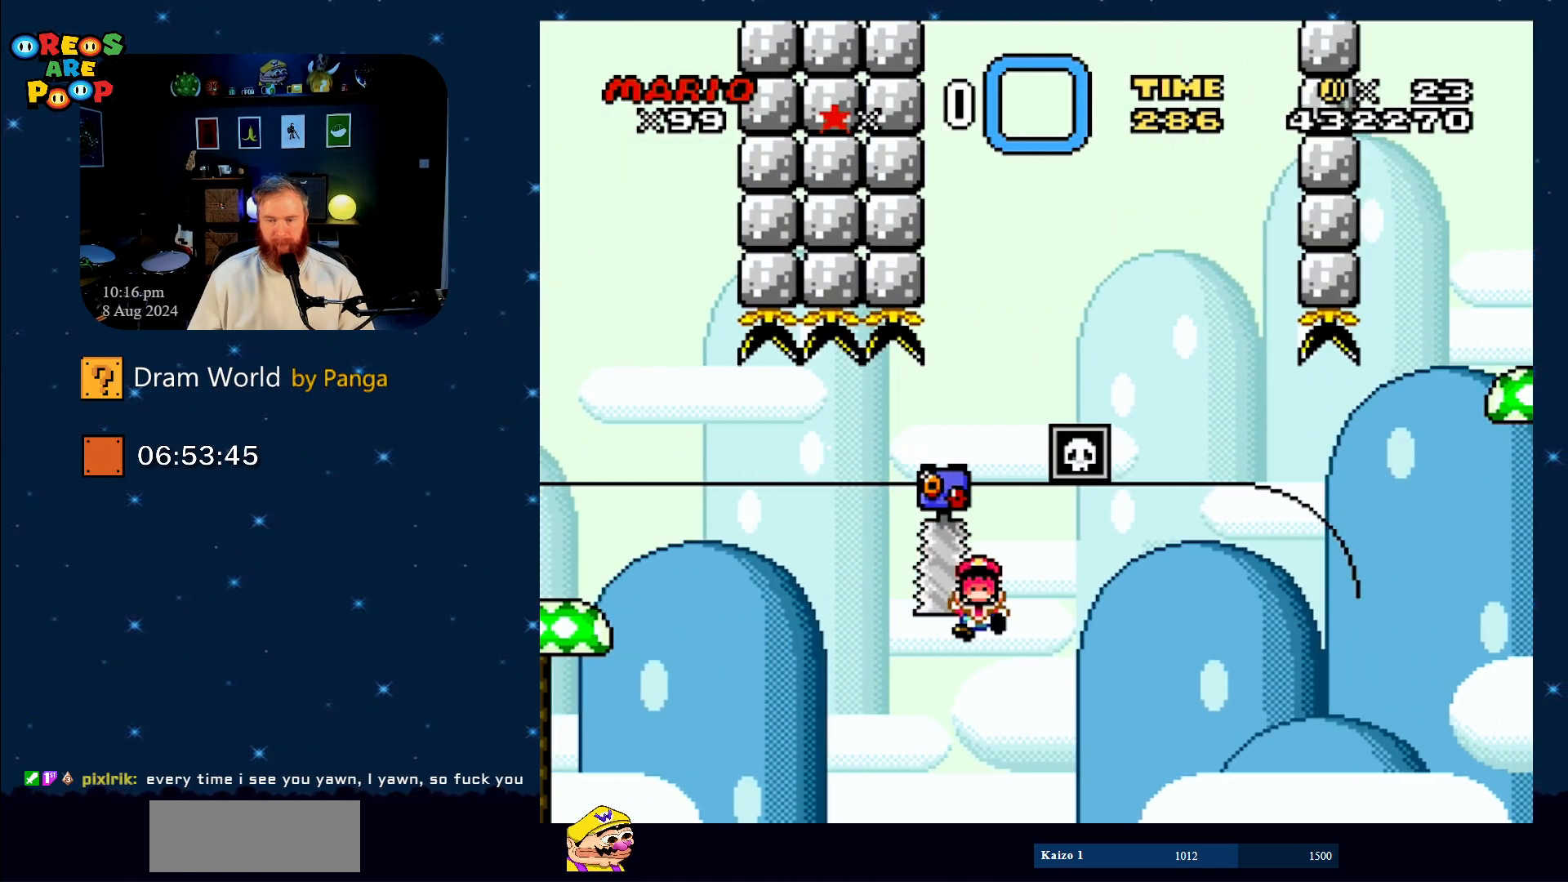
{"buttons": ["Y"], "events": [[17, "A", "up"], [17, "X", "up"], [167, "B", "down"], [234, "Y", "down"], [317, "B", "up"], [384, "Y", "up"], [501, "Y", "down"]]}
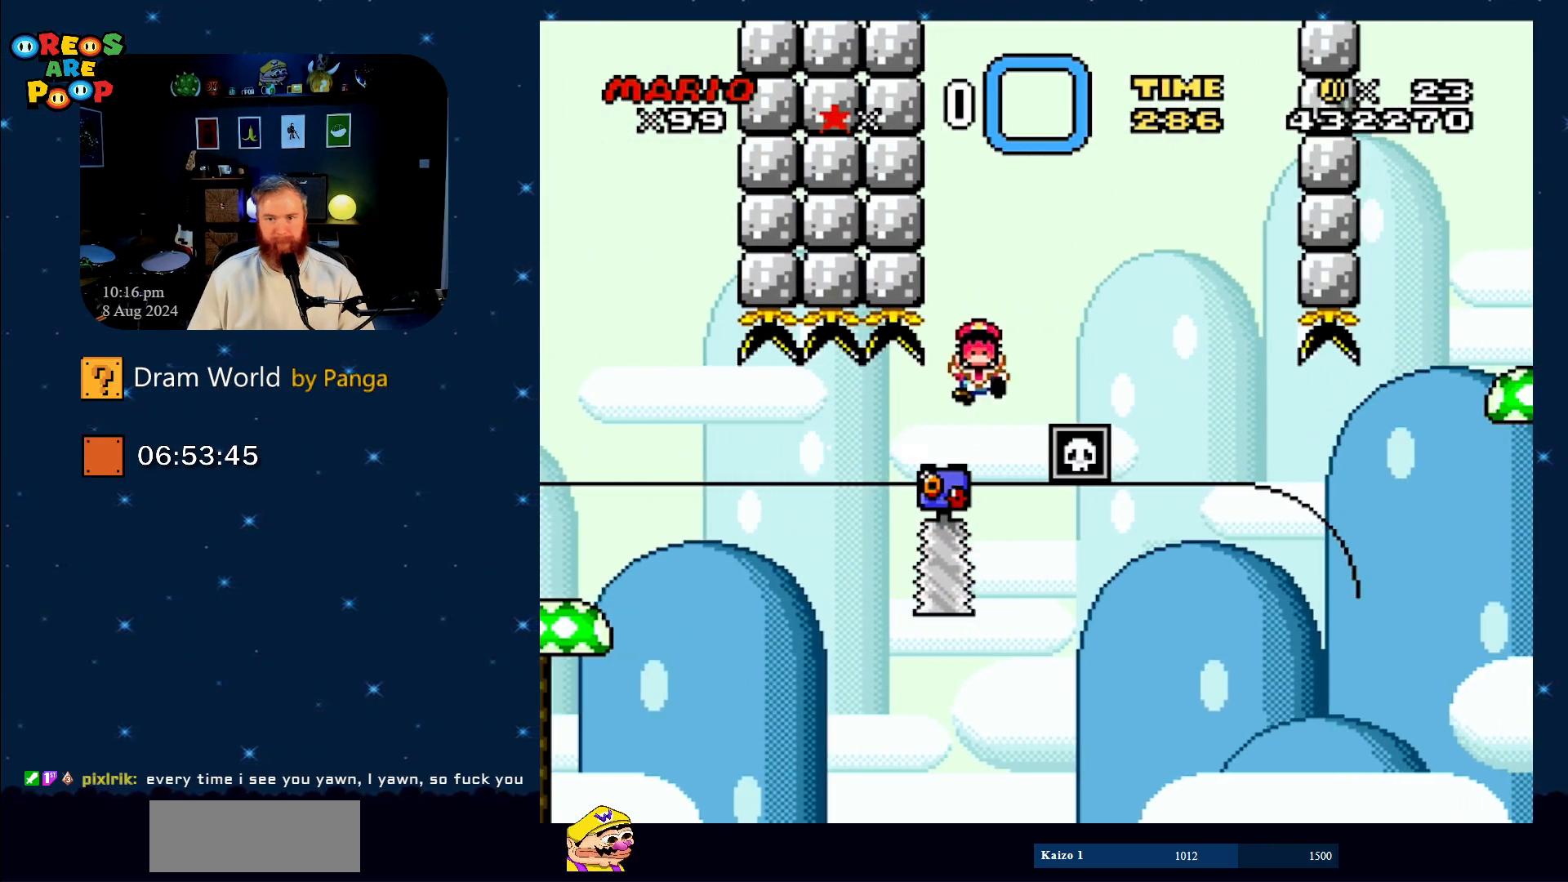
{"buttons": [], "events": [[50, "B", "down"], [133, "Y", "up"], [200, "B", "up"], [317, "B", "down"], [467, "B", "up"]]}
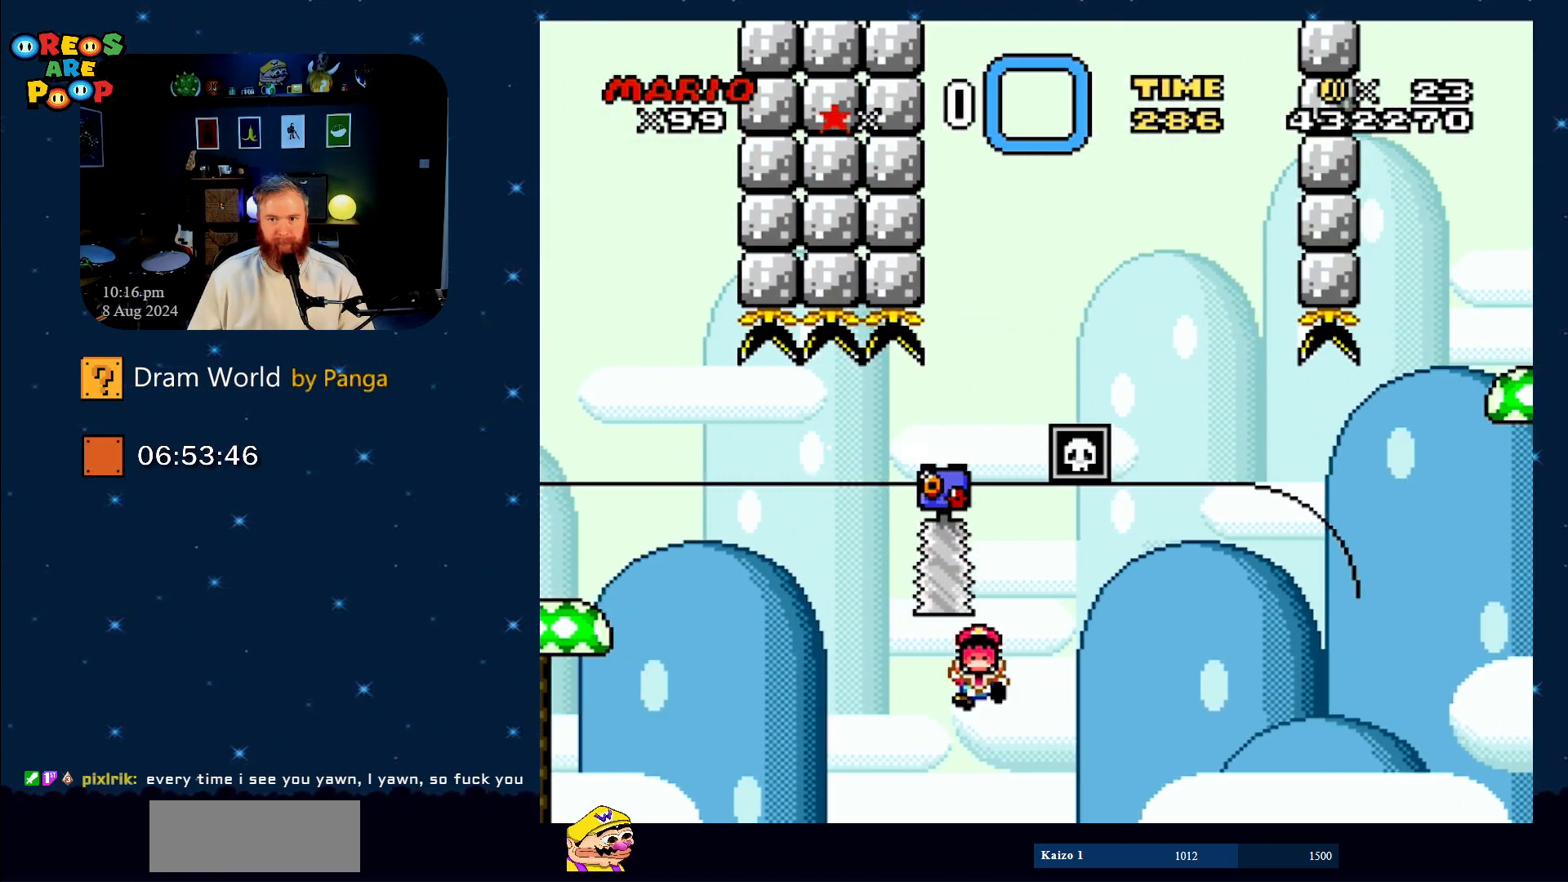
{"buttons": ["B", "Y"], "events": [[117, "B", "down"], [117, "Y", "down"], [284, "B", "up"], [284, "Y", "up"], [434, "B", "down"], [434, "Y", "down"]]}
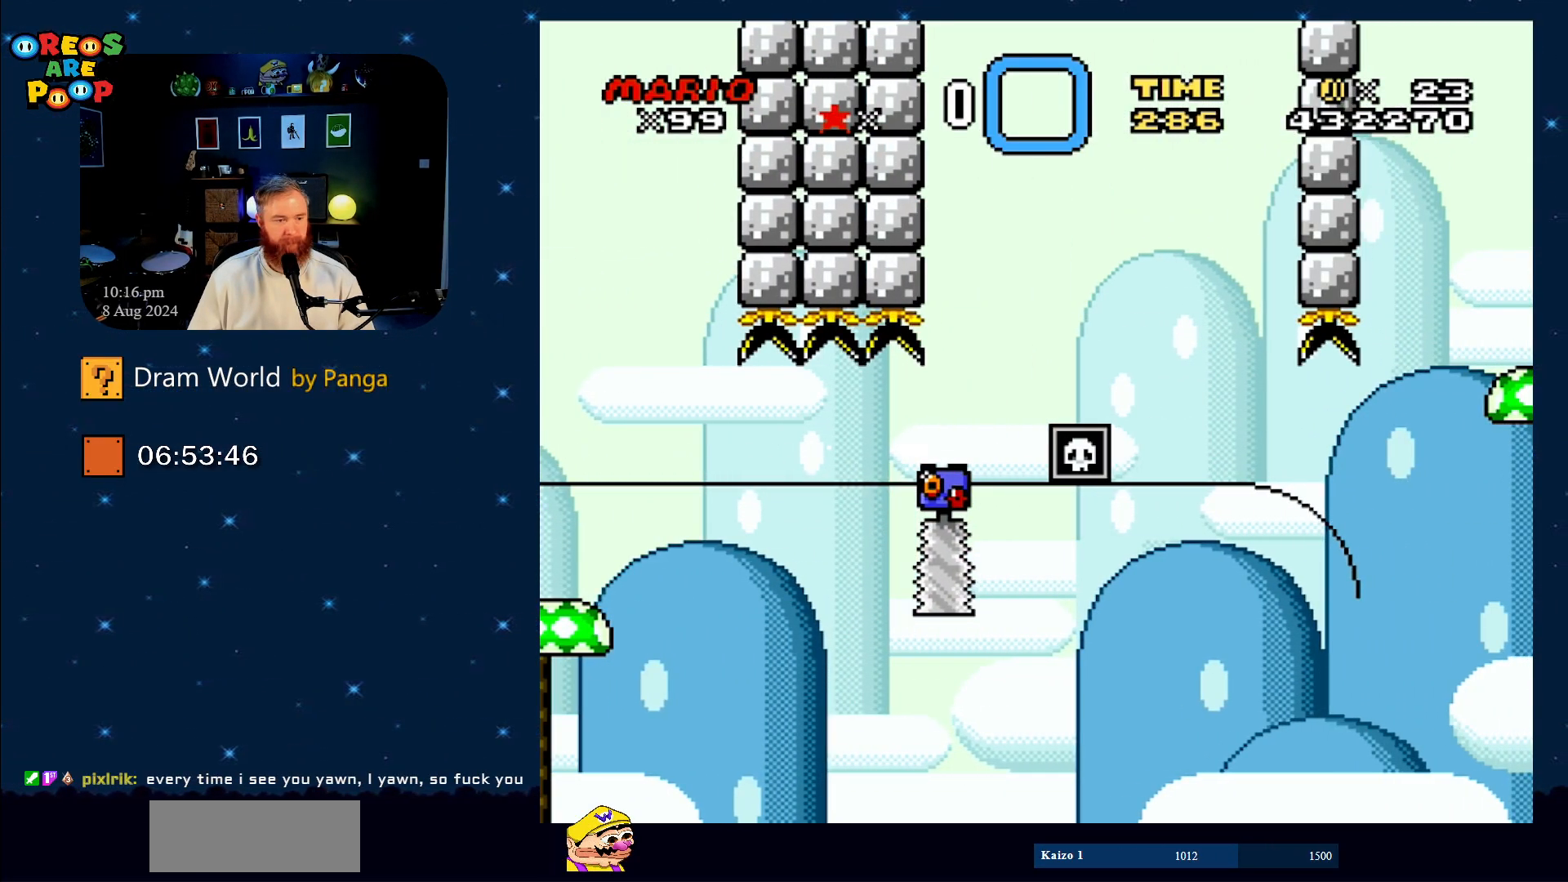
{"buttons": [], "events": [[133, "B", "up"], [250, "B", "down"], [367, "B", "up"], [367, "Y", "up"]]}
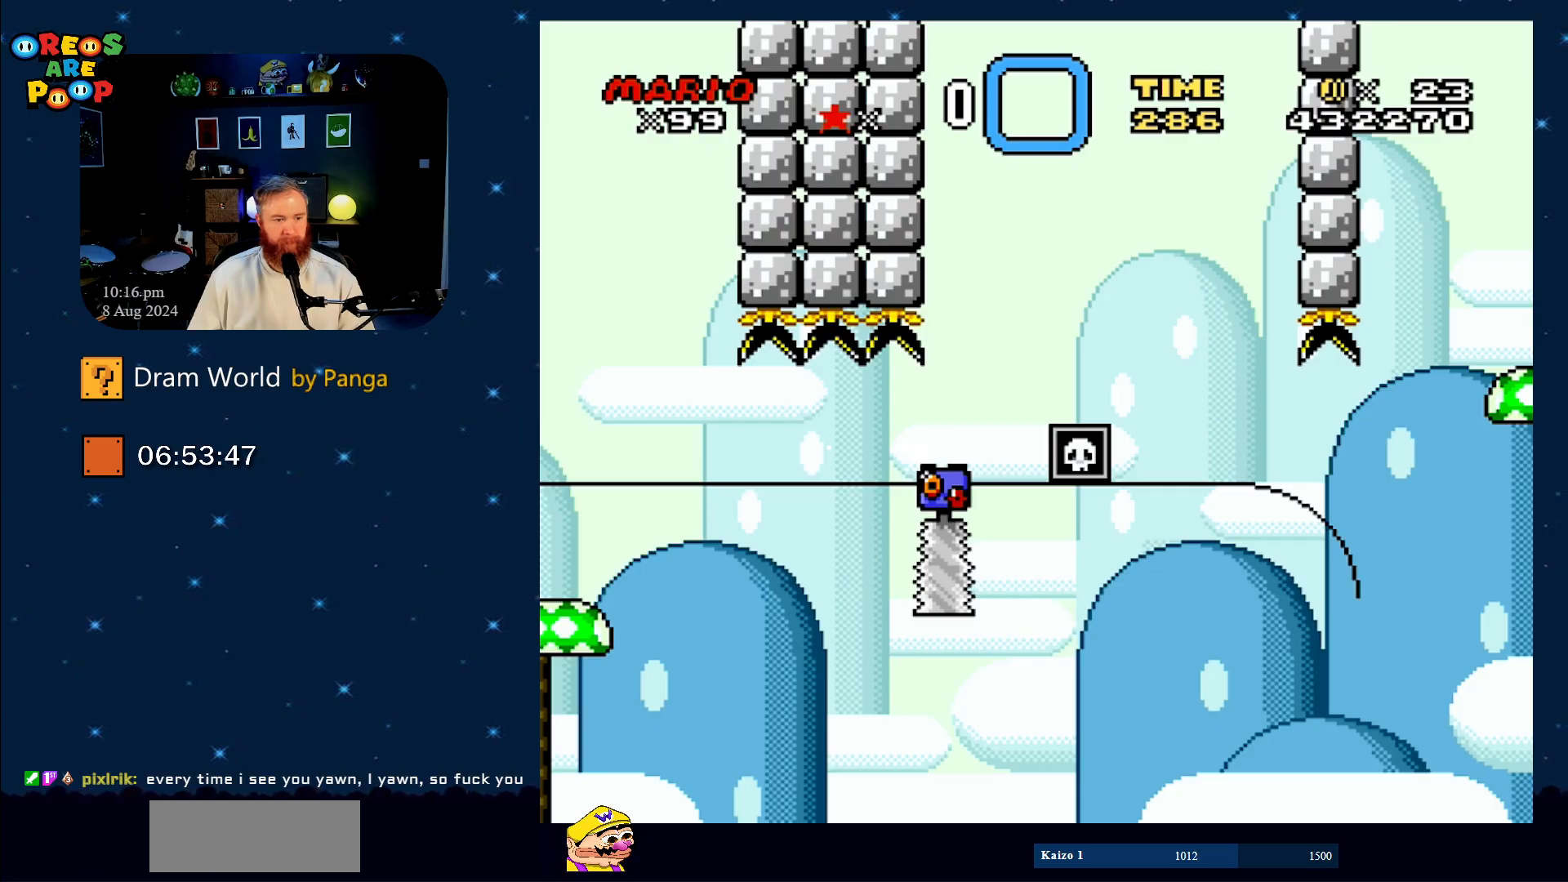
{"buttons": ["B"], "events": [[167, "B", "down"], [217, "B", "up"], [301, "B", "down"], [367, "B", "up"], [484, "B", "down"]]}
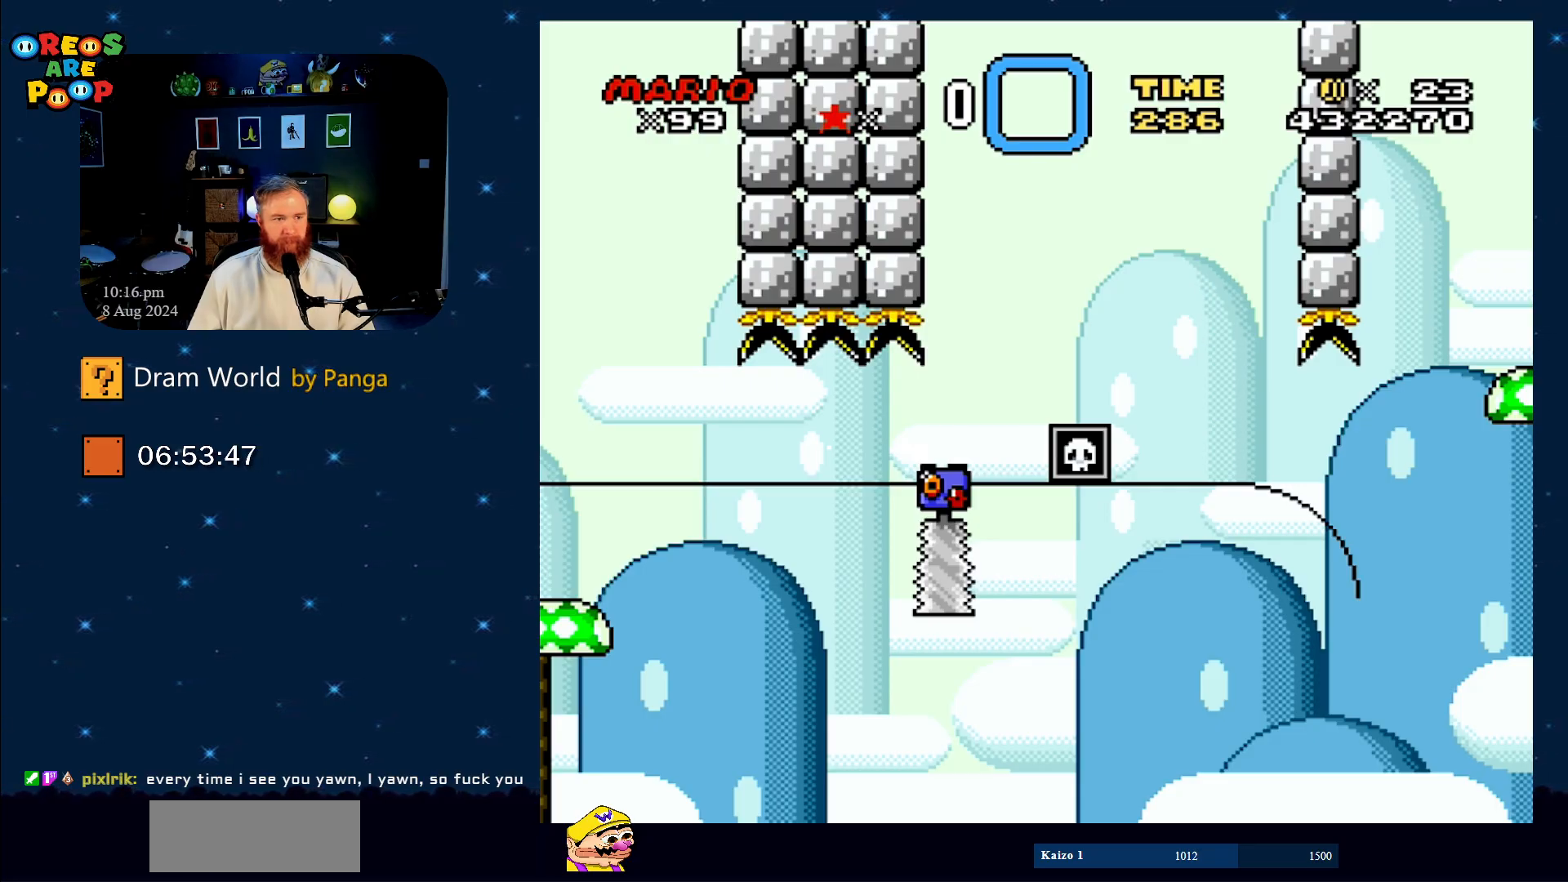
{"buttons": [], "events": [[67, "B", "up"], [183, "B", "down"], [233, "B", "up"], [333, "B", "down"], [434, "B", "up"]]}
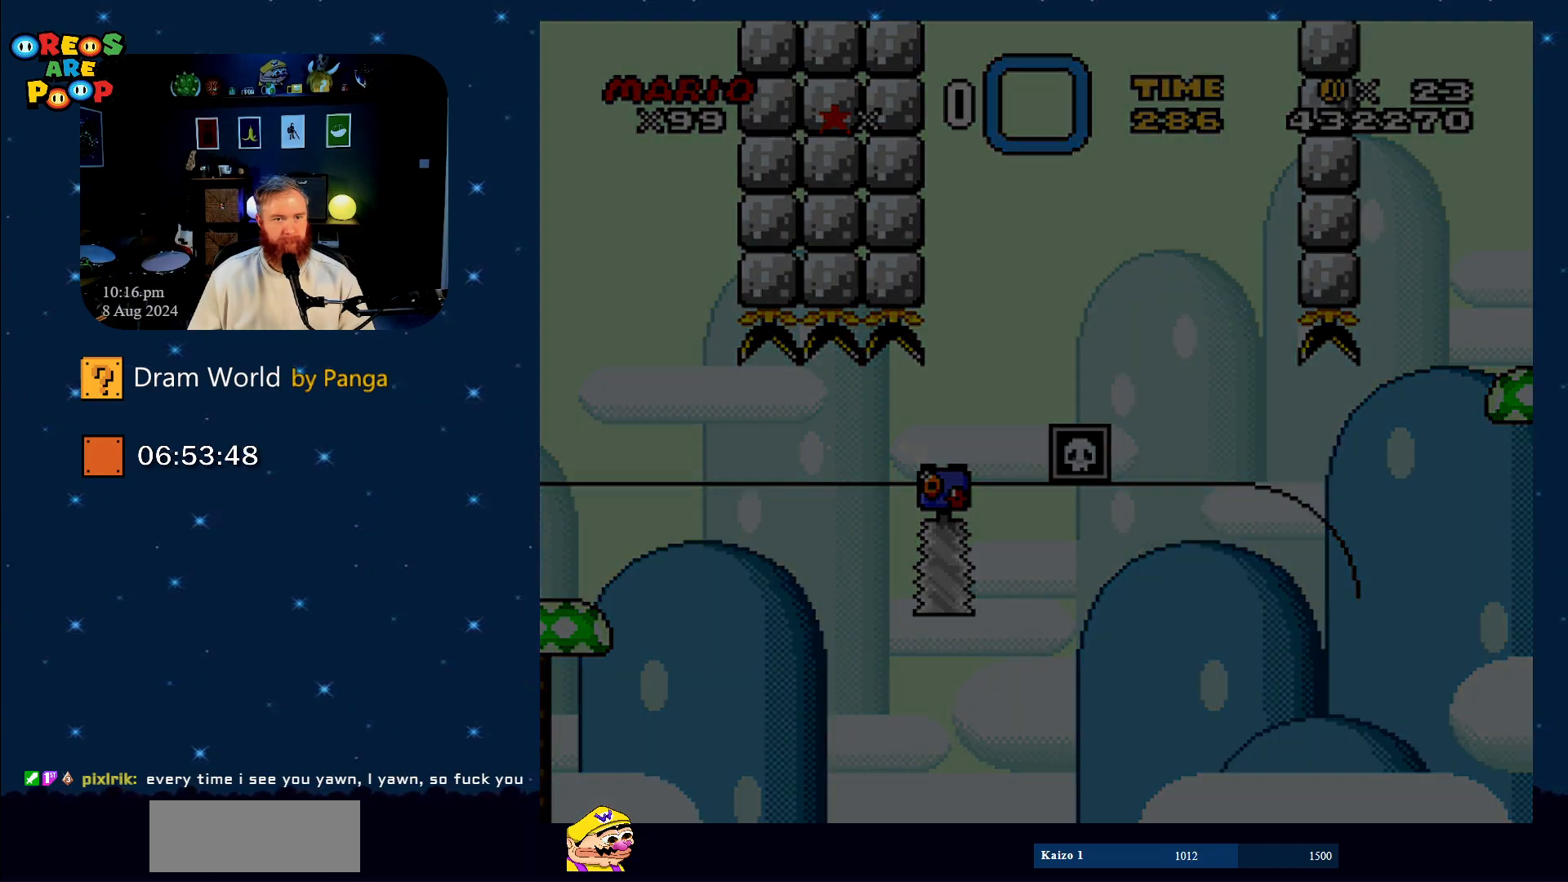
{"buttons": [], "events": [[17, "B", "down"], [117, "B", "up"], [267, "B", "down"], [451, "B", "up"]]}
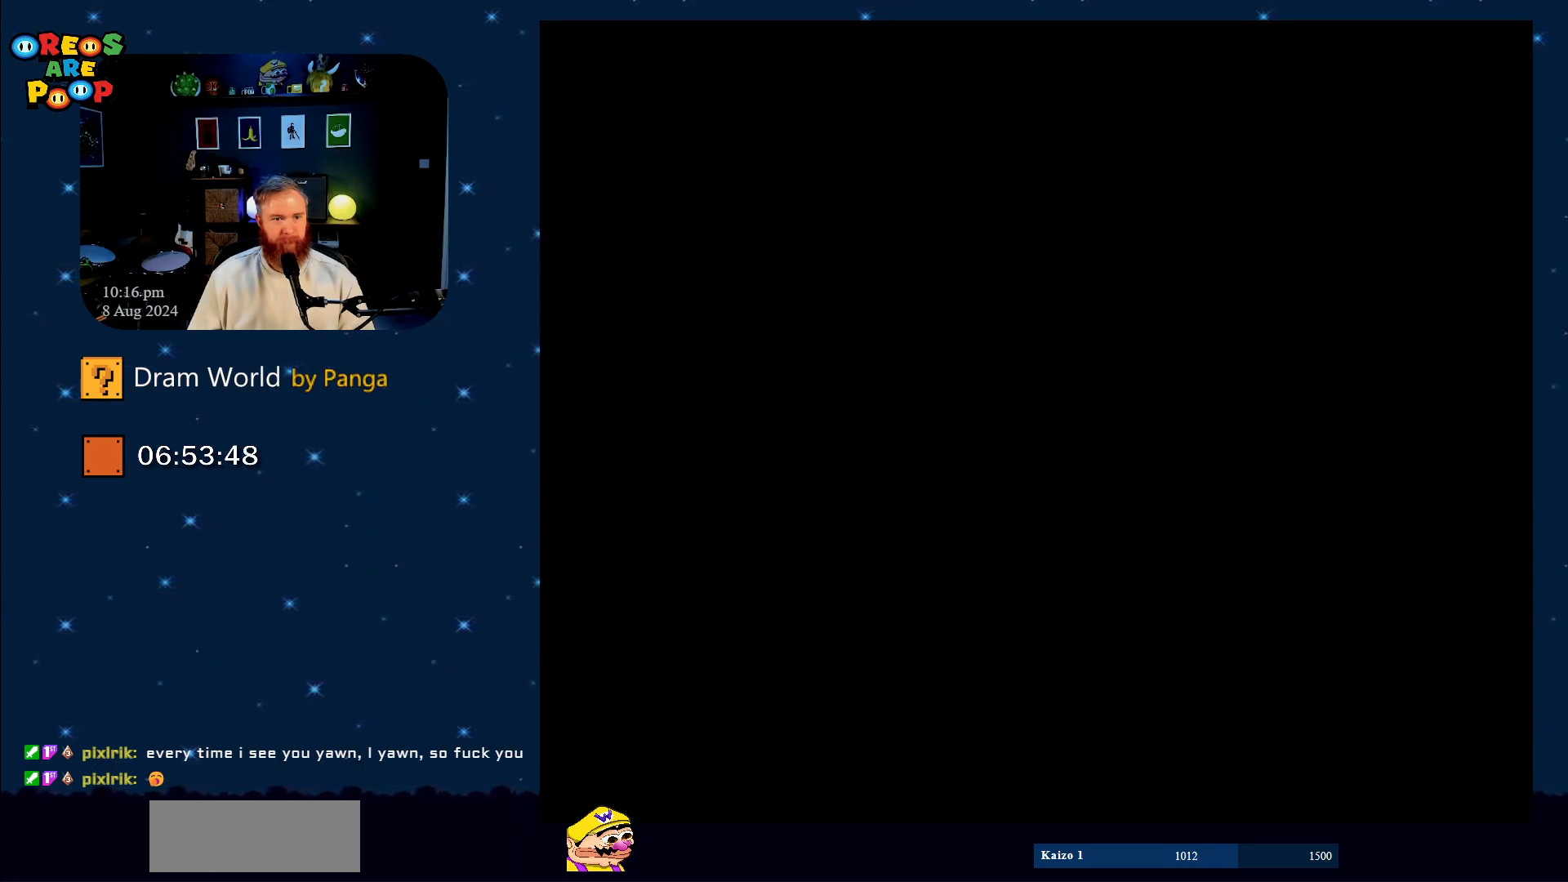
{"buttons": ["B"], "events": [[50, "B", "down"], [167, "B", "up"], [250, "B", "down"], [367, "B", "up"], [467, "B", "down"]]}
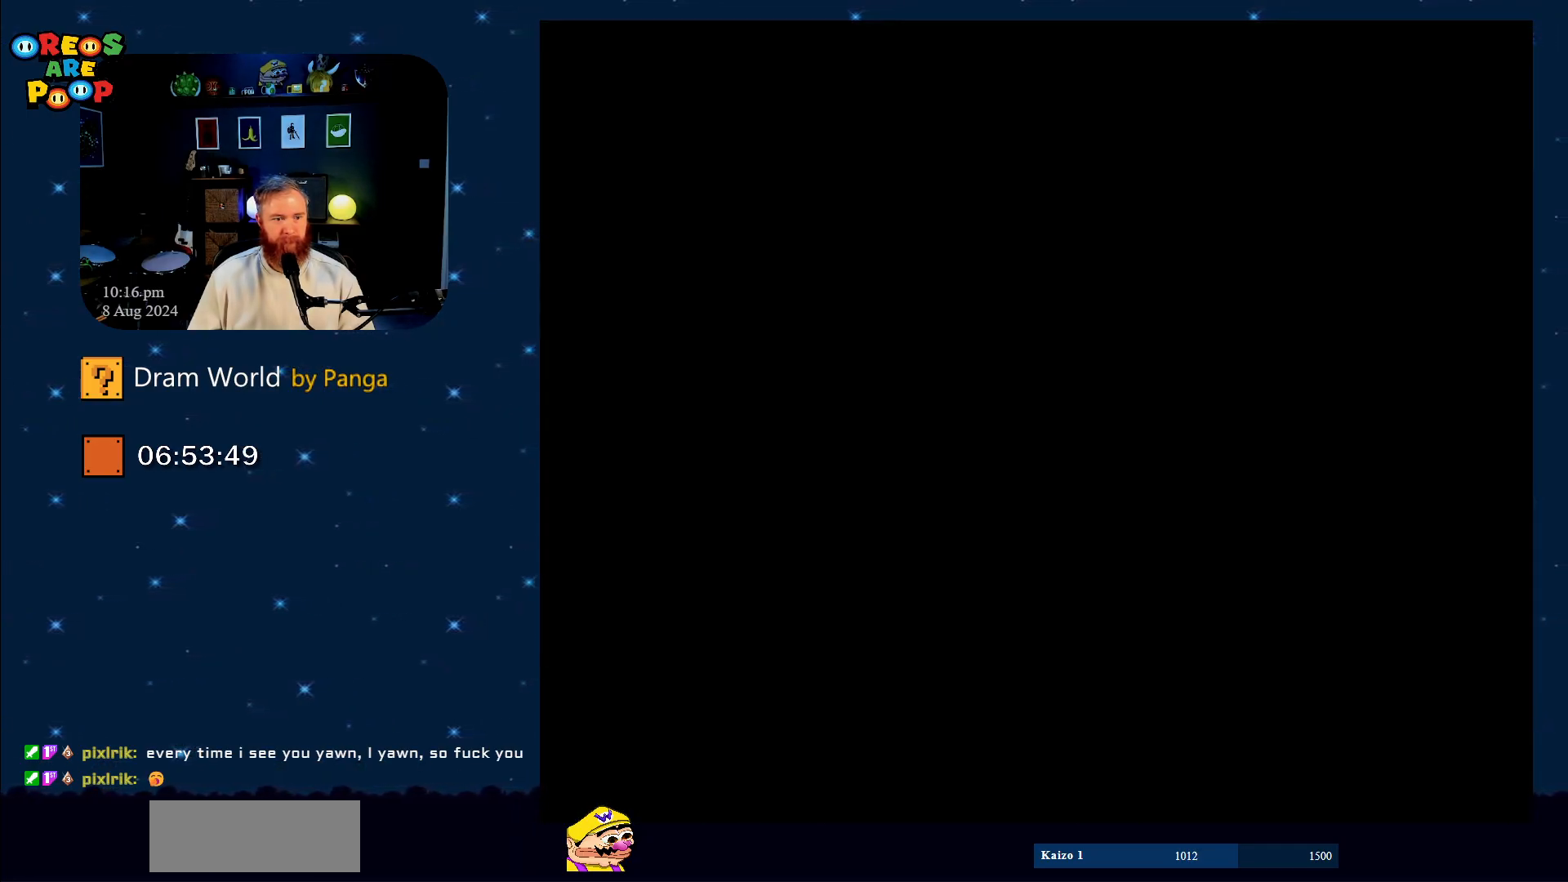
{"buttons": ["B"], "events": [[117, "B", "up"], [217, "B", "down"], [434, "B", "up"], [467, "B", "down"]]}
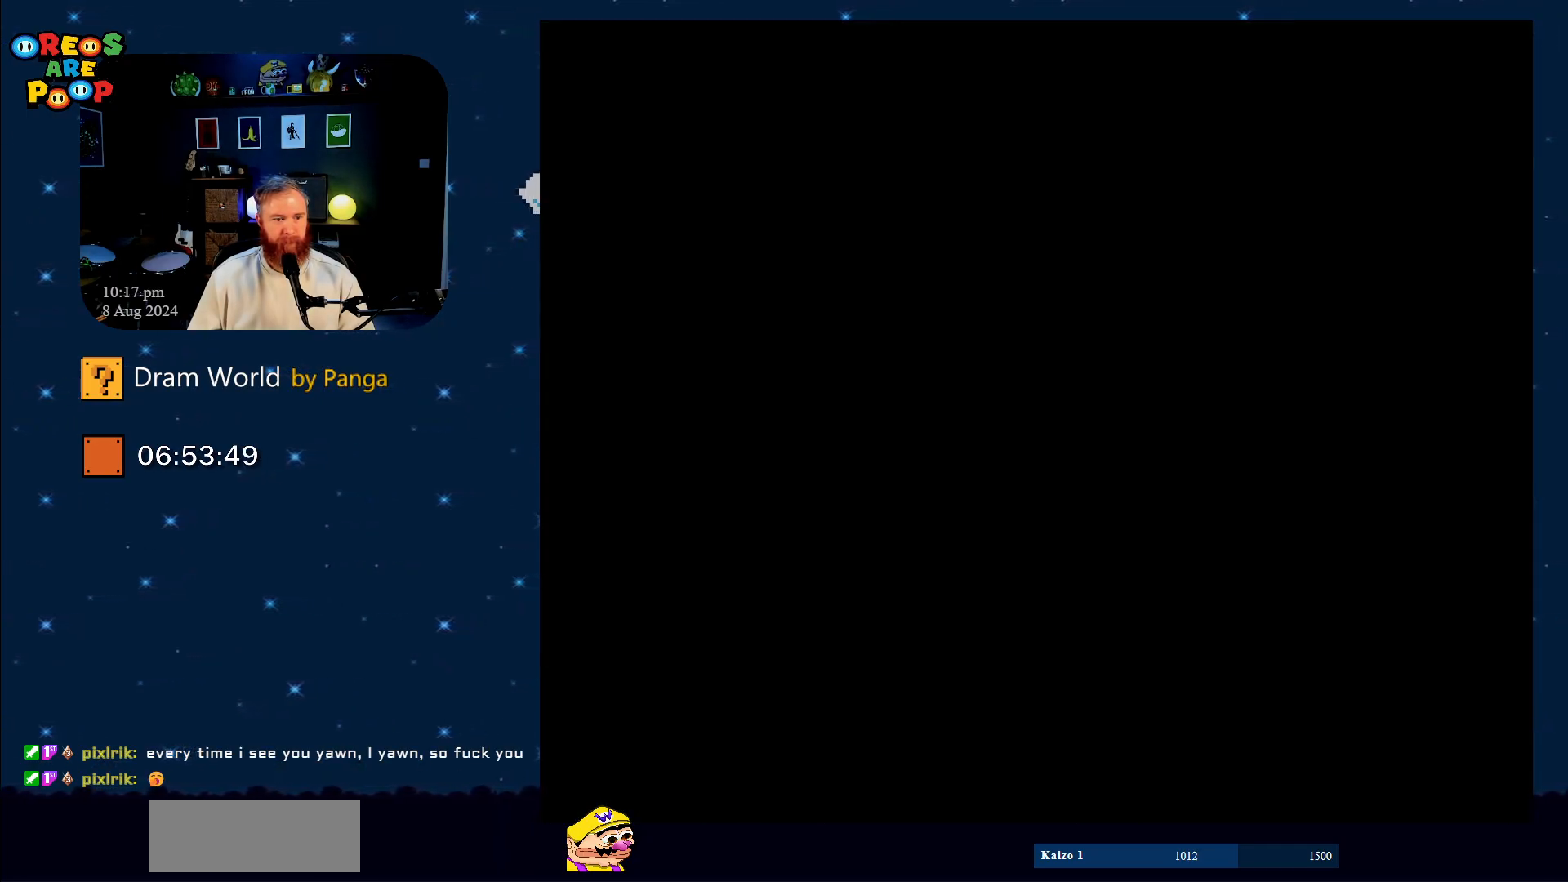
{"buttons": ["B"], "events": [[50, "B", "up"], [367, "B", "down"]]}
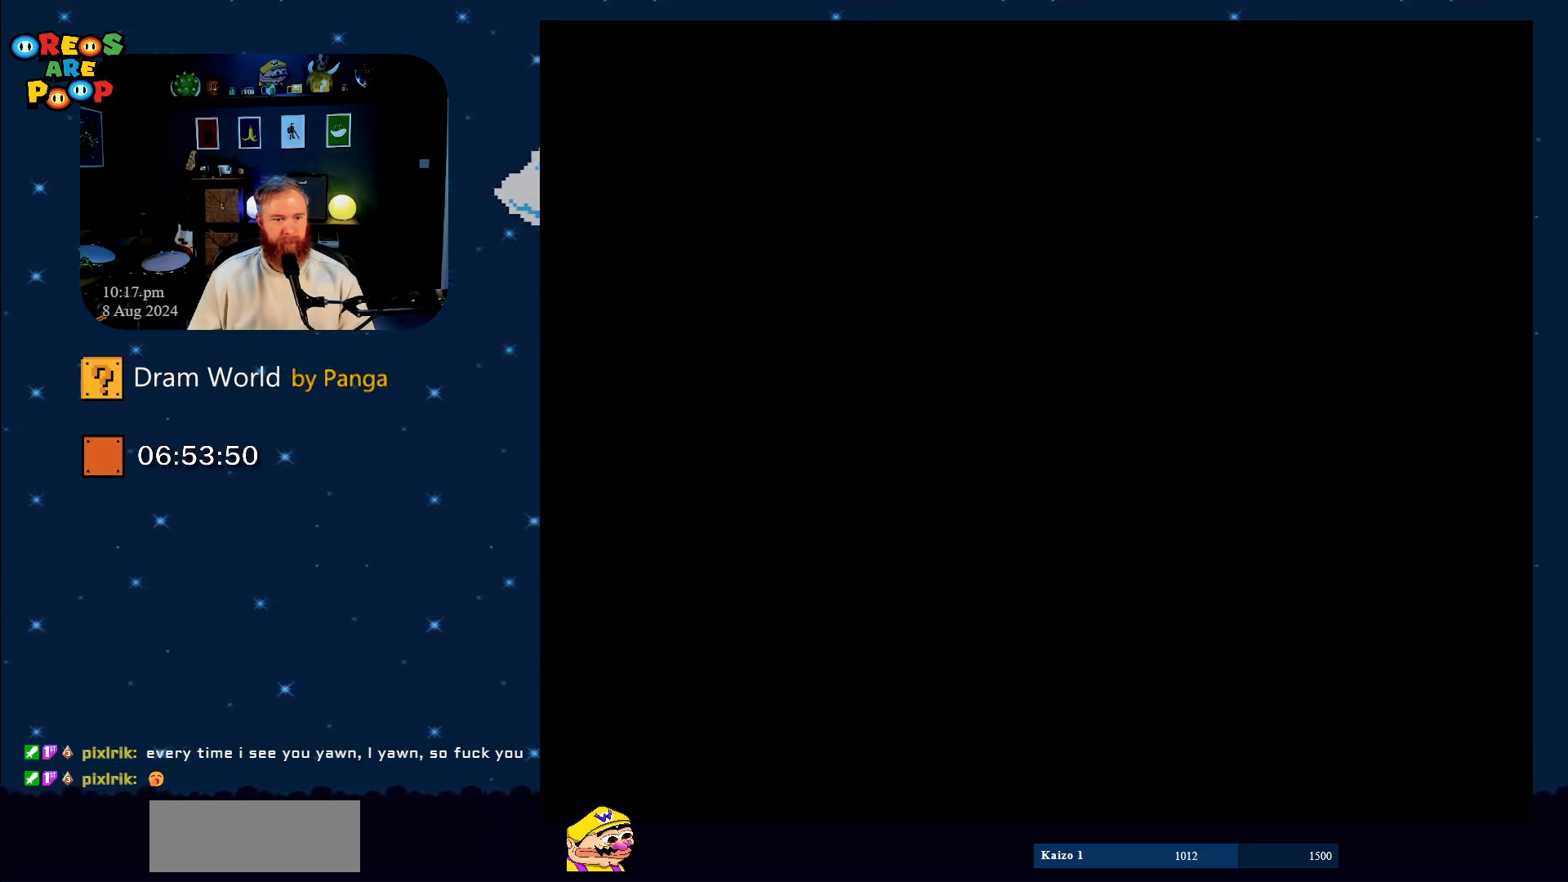
{"buttons": [], "events": [[67, "B", "up"], [150, "B", "down"], [217, "B", "up"], [367, "B", "down"], [434, "B", "up"]]}
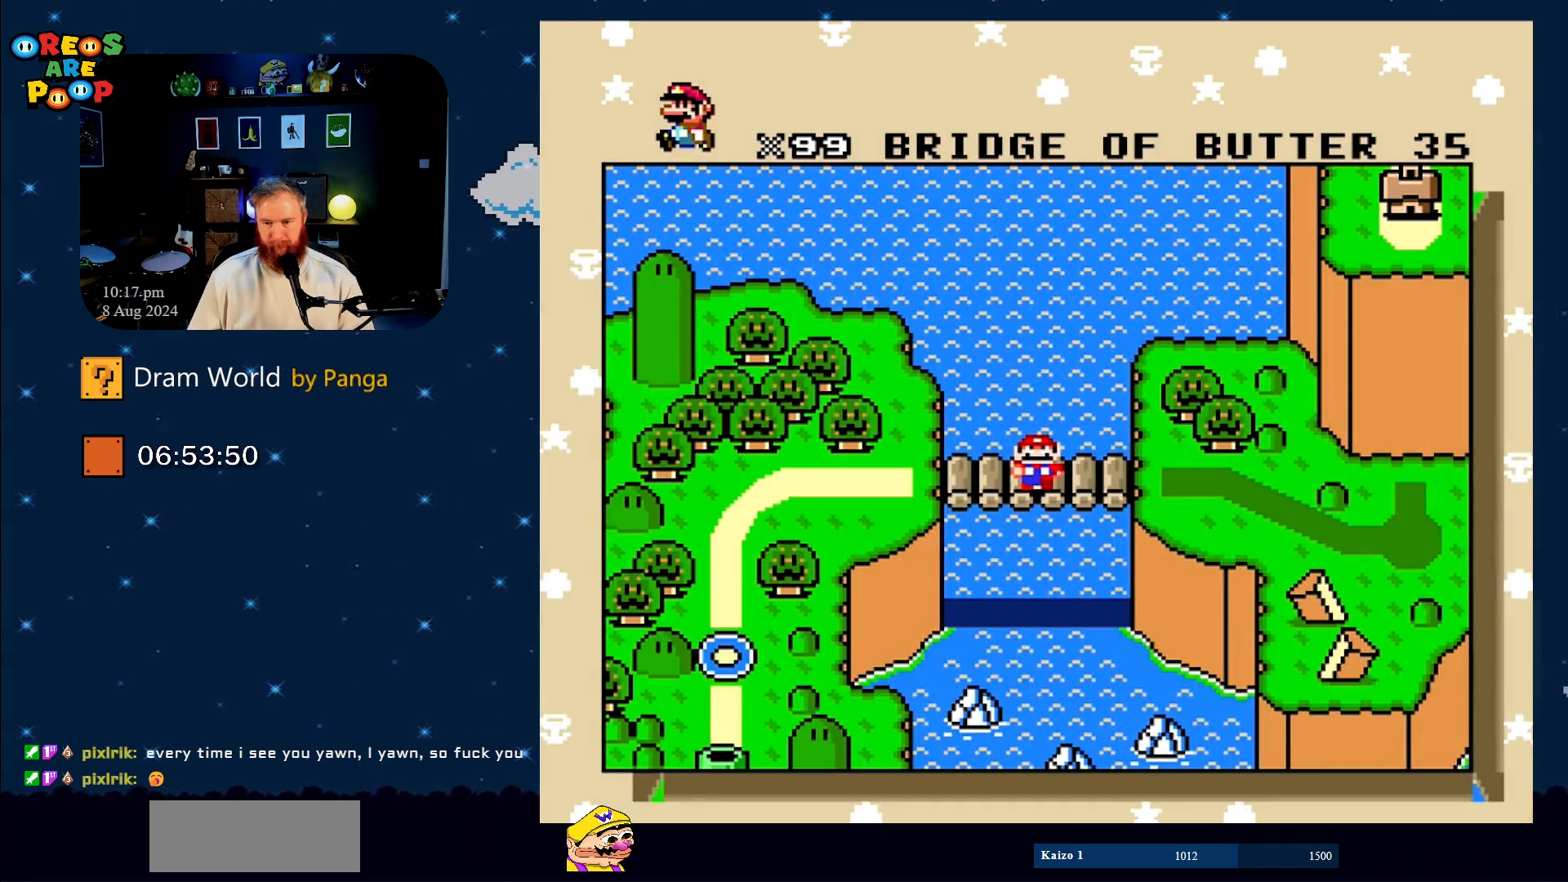
{"buttons": ["B"], "events": [[67, "B", "down"], [117, "B", "up"], [250, "B", "down"], [383, "B", "up"], [450, "B", "down"]]}
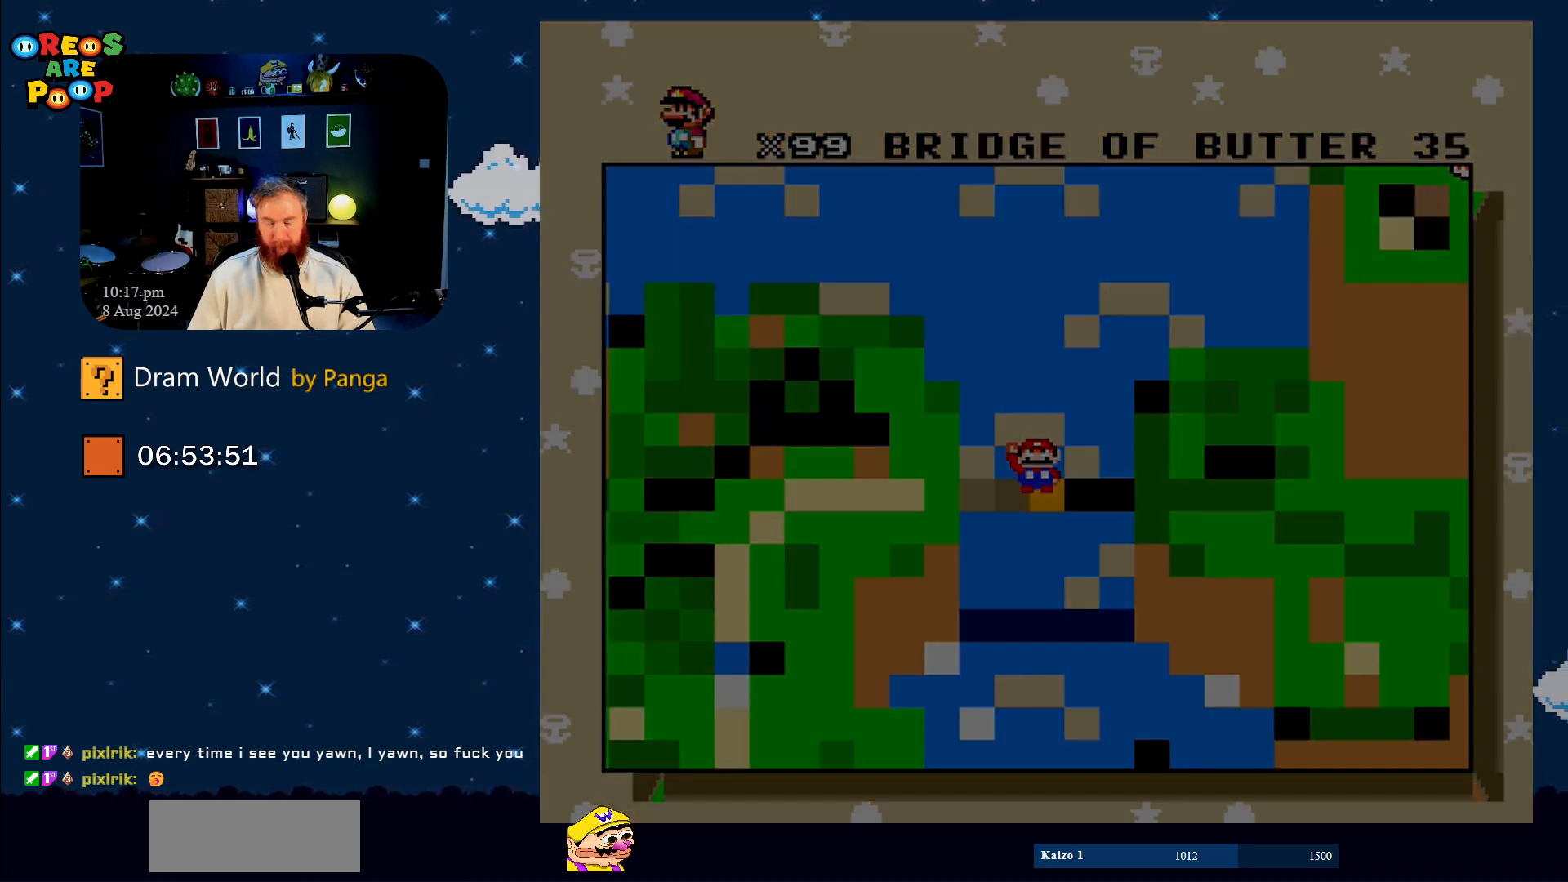
{"buttons": ["Y"], "events": [[67, "B", "up"], [351, "B", "down"], [351, "Y", "down"], [484, "B", "up"]]}
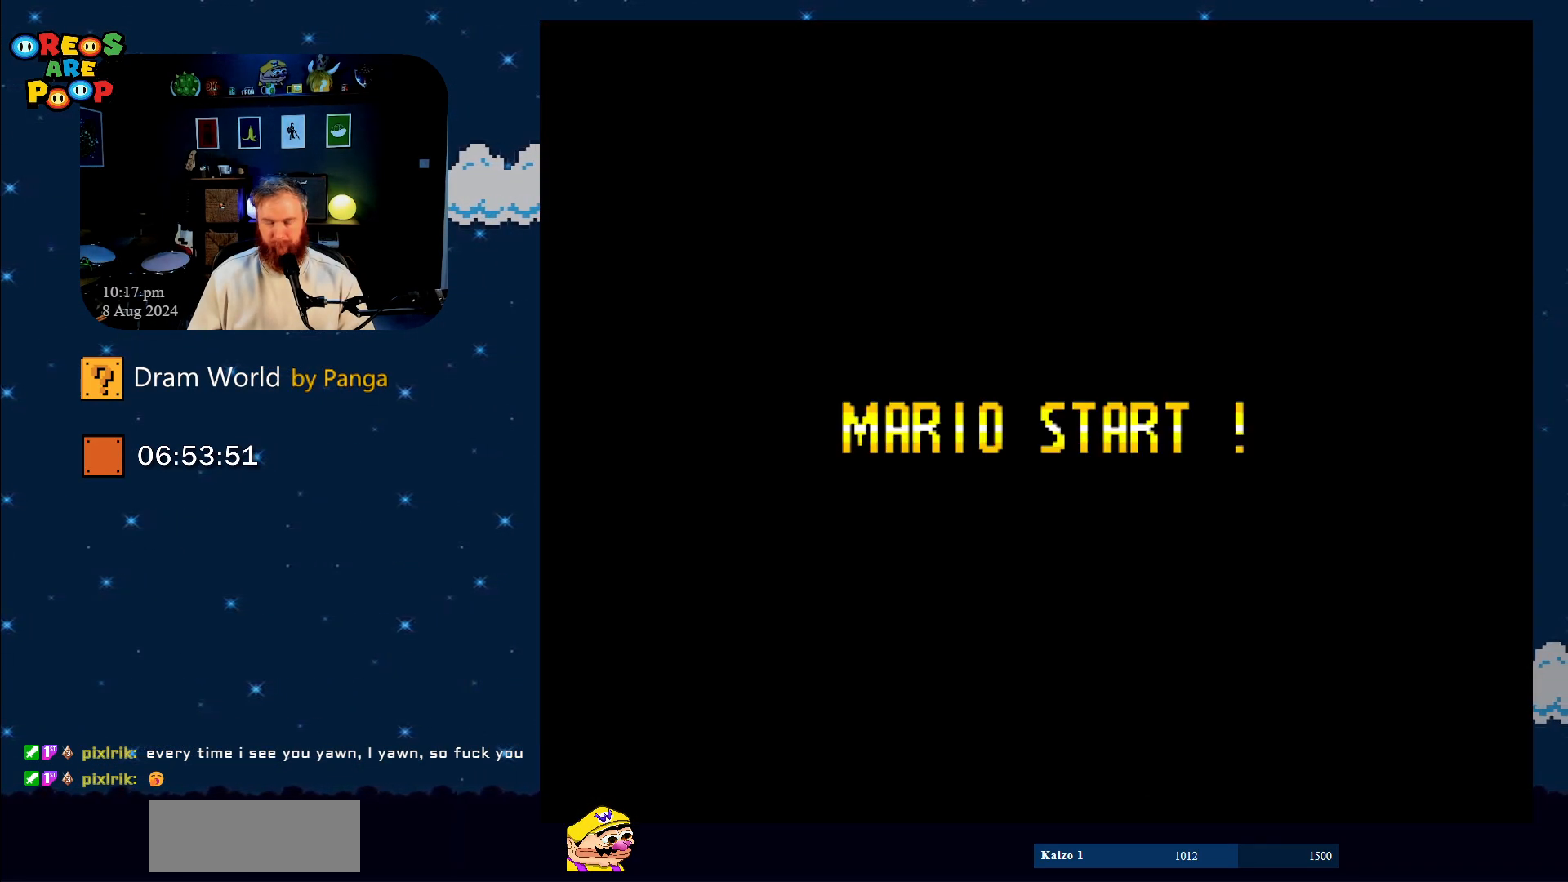
{"buttons": ["B", "Y"], "events": [[16, "Y", "up"], [200, "Y", "down"], [250, "B", "down"]]}
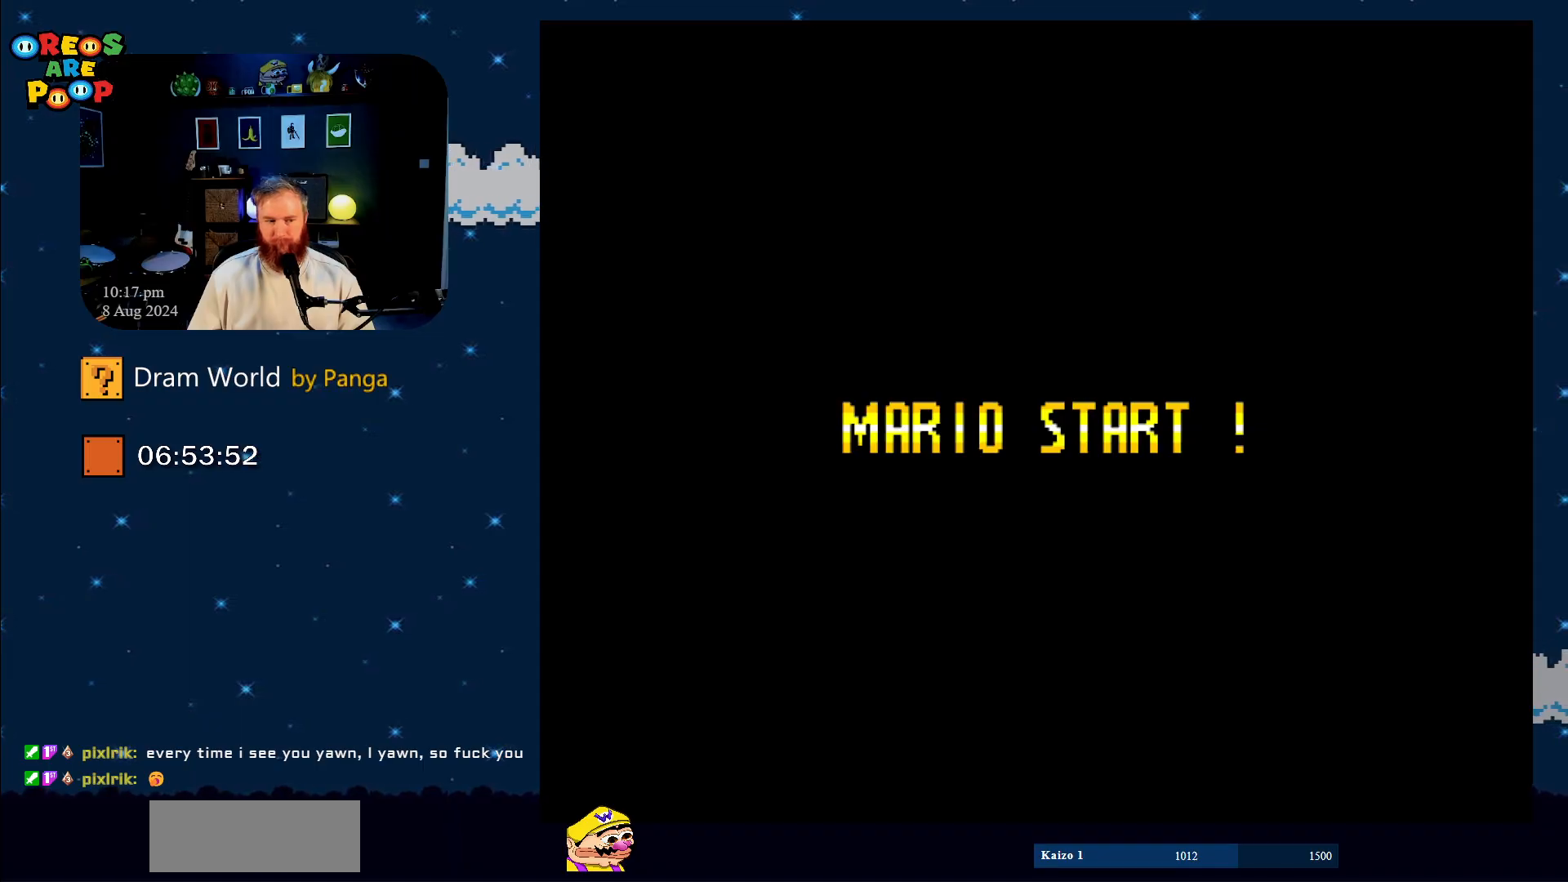
{"buttons": ["B", "Y"], "events": []}
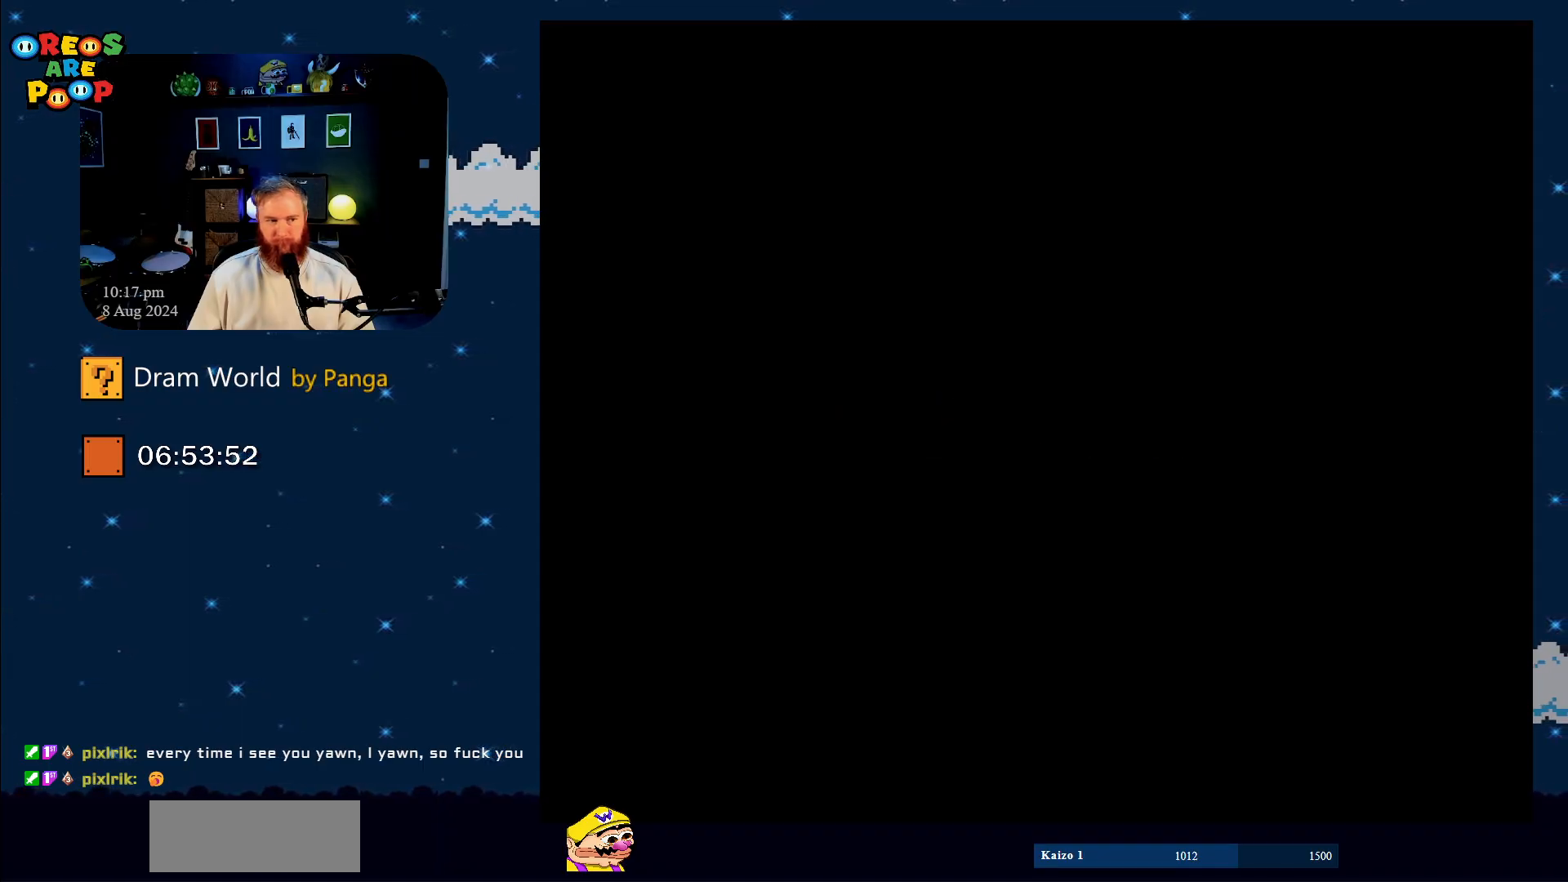
{"buttons": ["B", "Y"], "events": []}